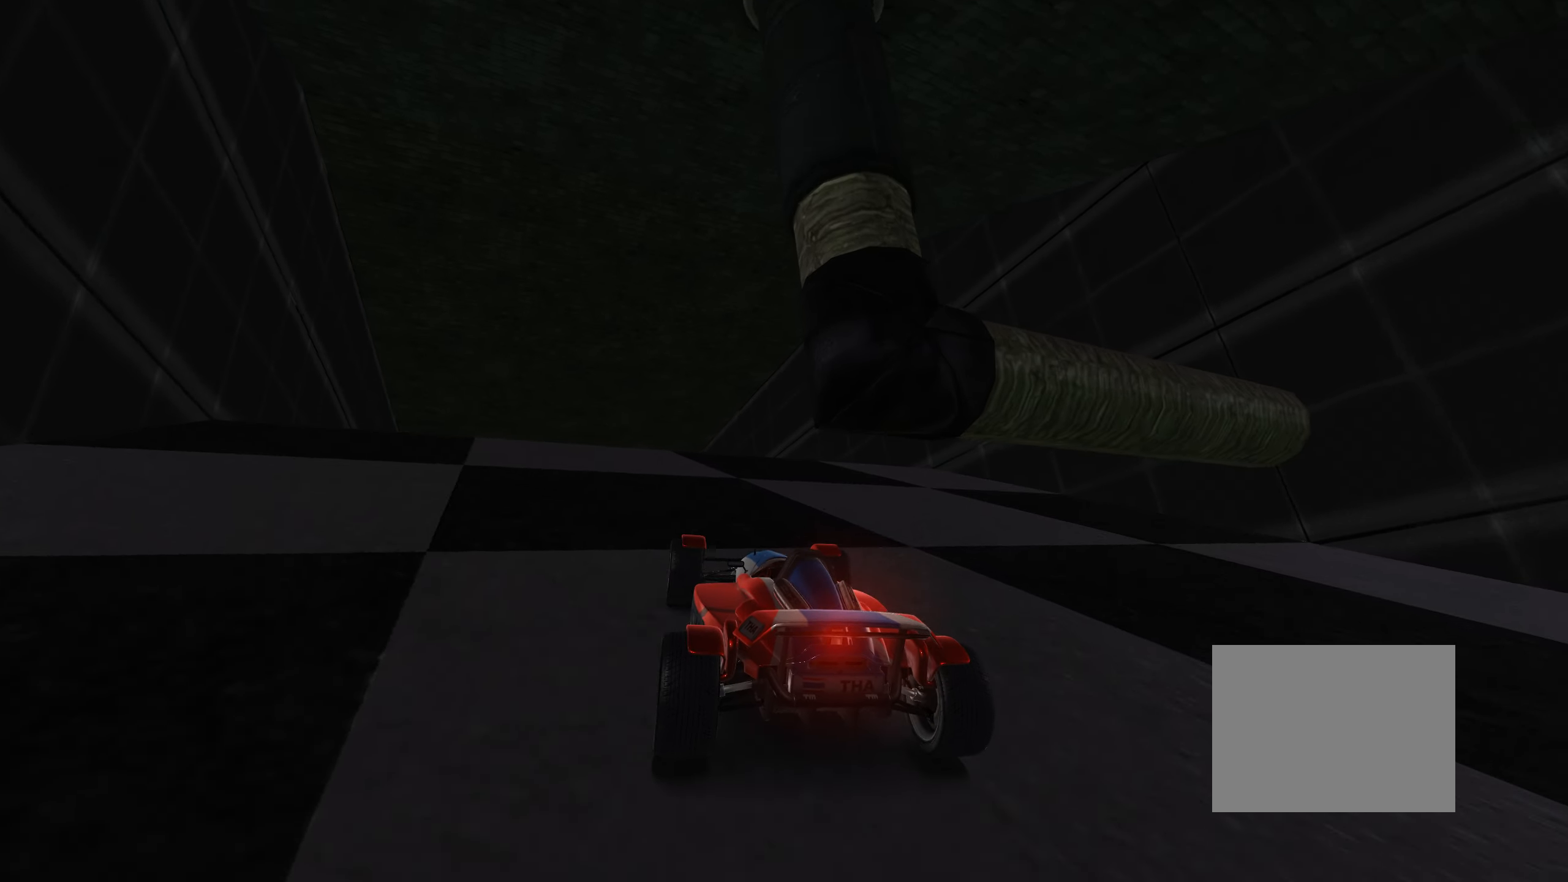
Gameplay with keyboard; each line is a JSON object with the keys held at the frame after it. "events" lists presses ("down") and releases ("up") of "down", "left", "right" and "up" between this image and that frame as [ms after this image, input, new state], when the widget could be followed in between. No other keys are recorded. Mouse input is not recorded.
{"keys": ["up"], "events": [[133, "left", "down"], [217, "left", "up"]]}
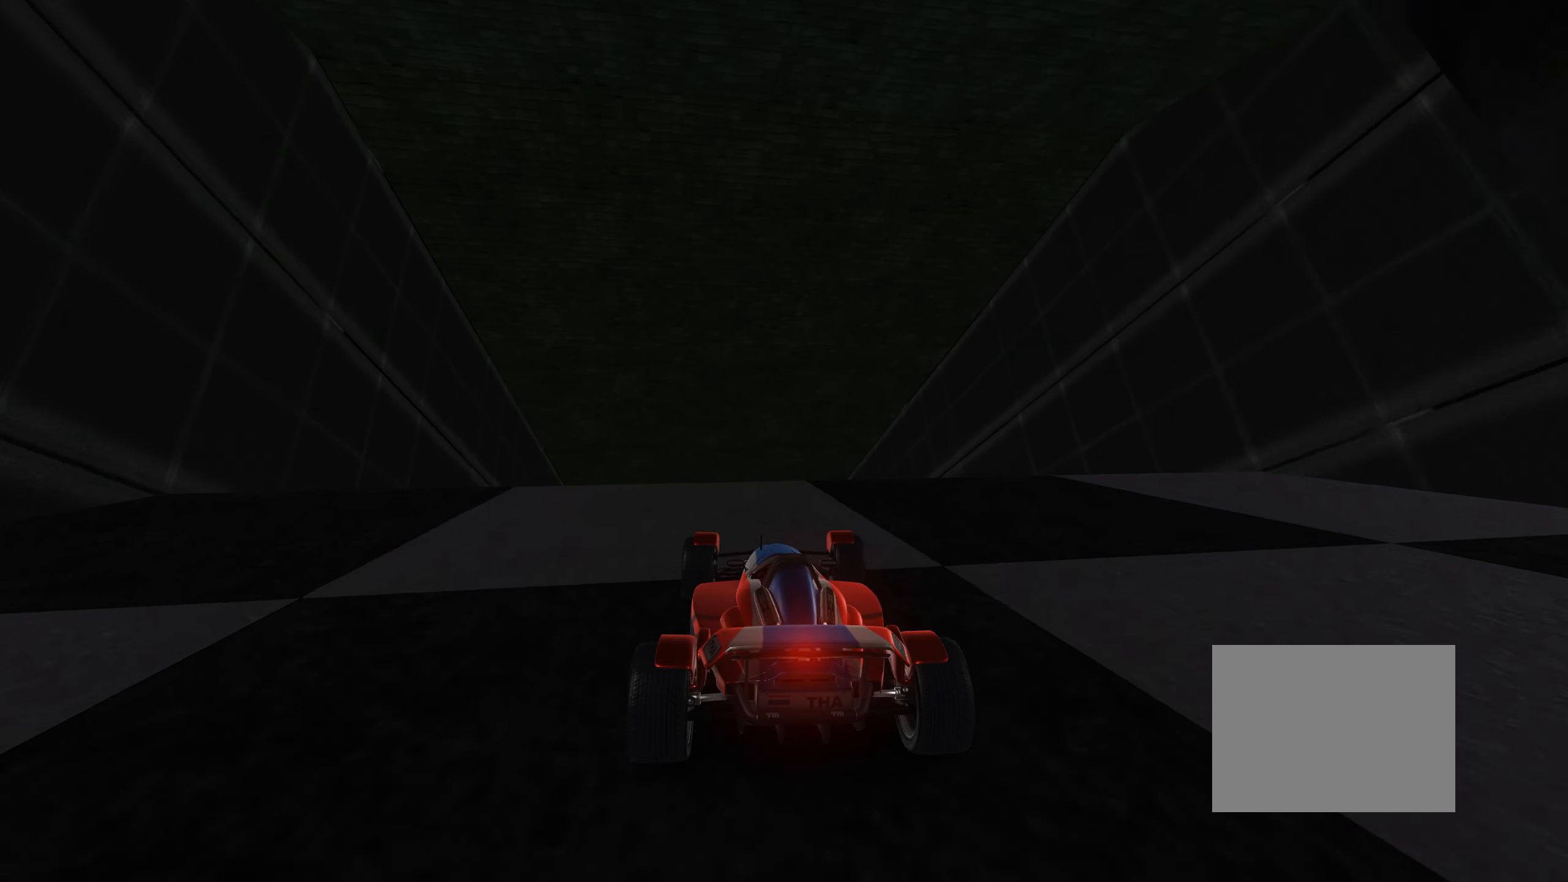
{"keys": ["up"], "events": []}
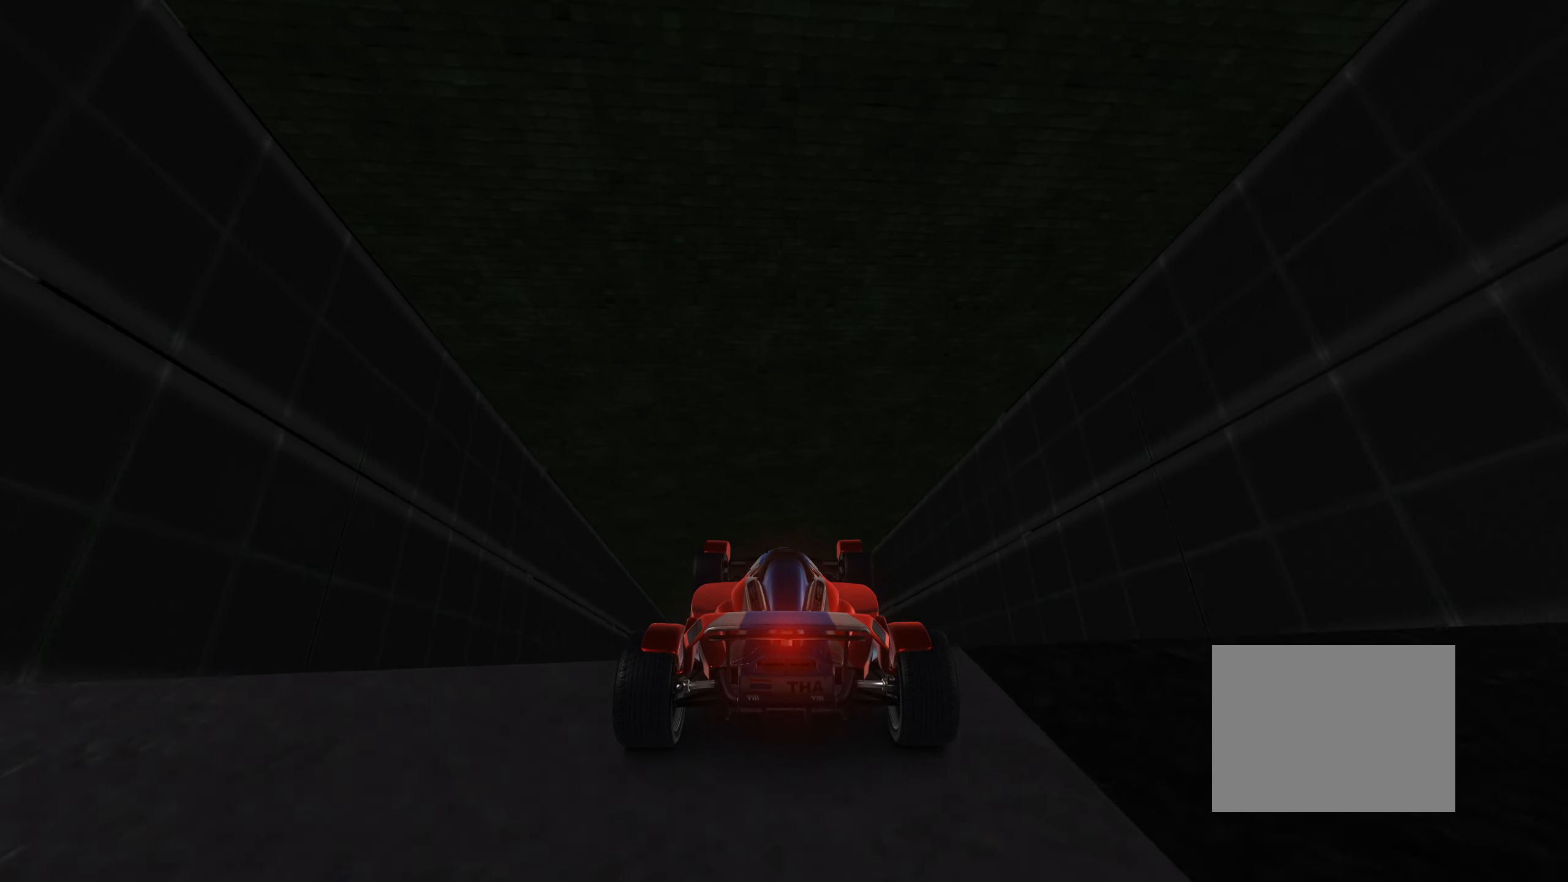
{"keys": ["down", "up"], "events": [[433, "down", "down"]]}
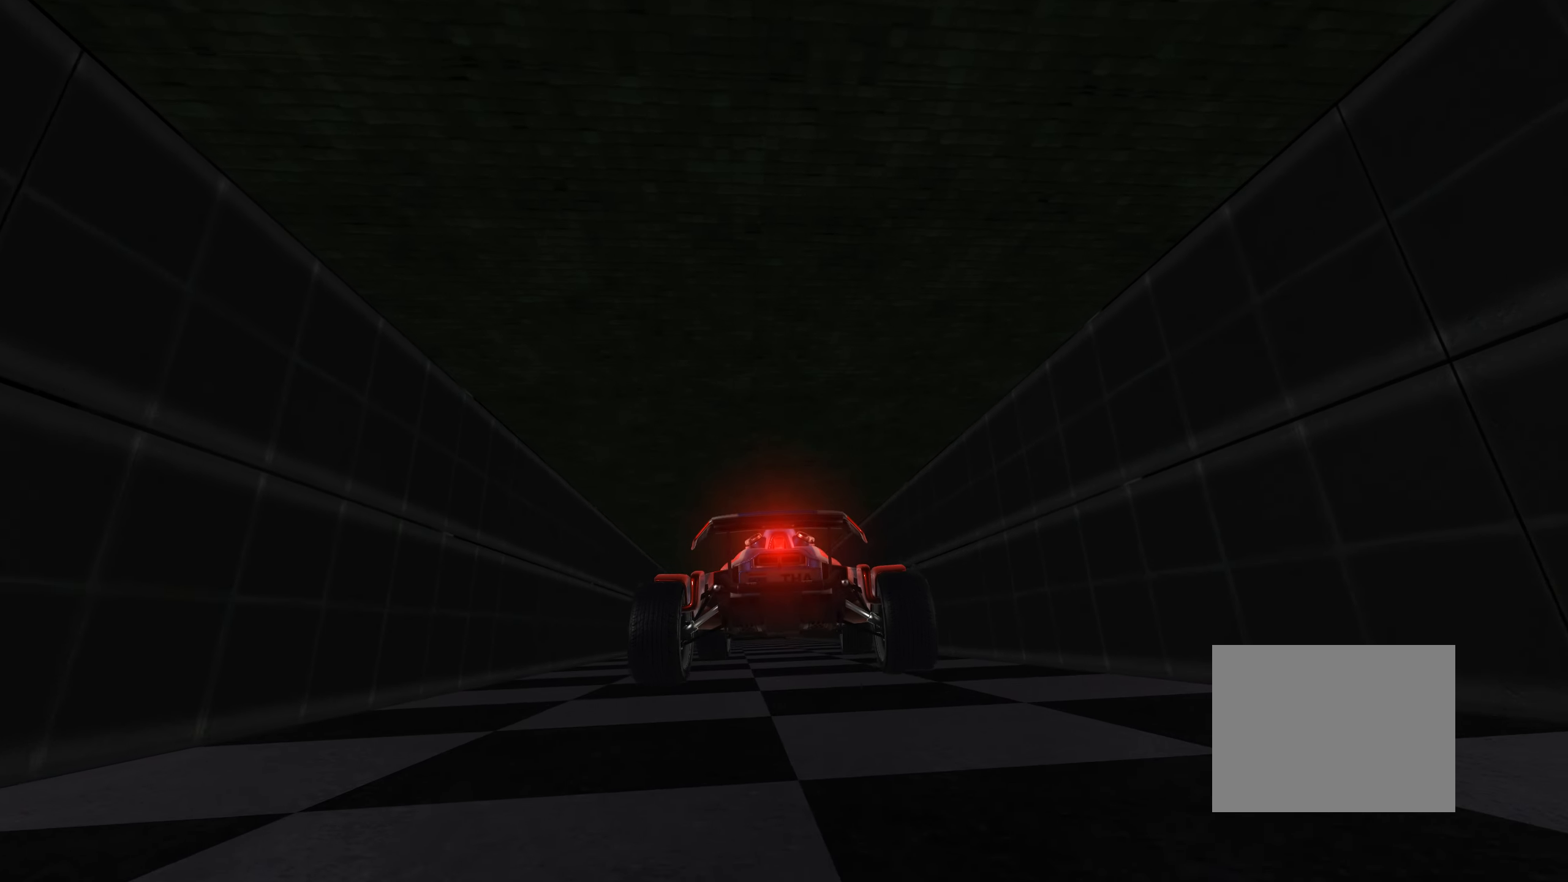
{"keys": ["left", "up"], "events": [[67, "down", "up"], [483, "left", "down"]]}
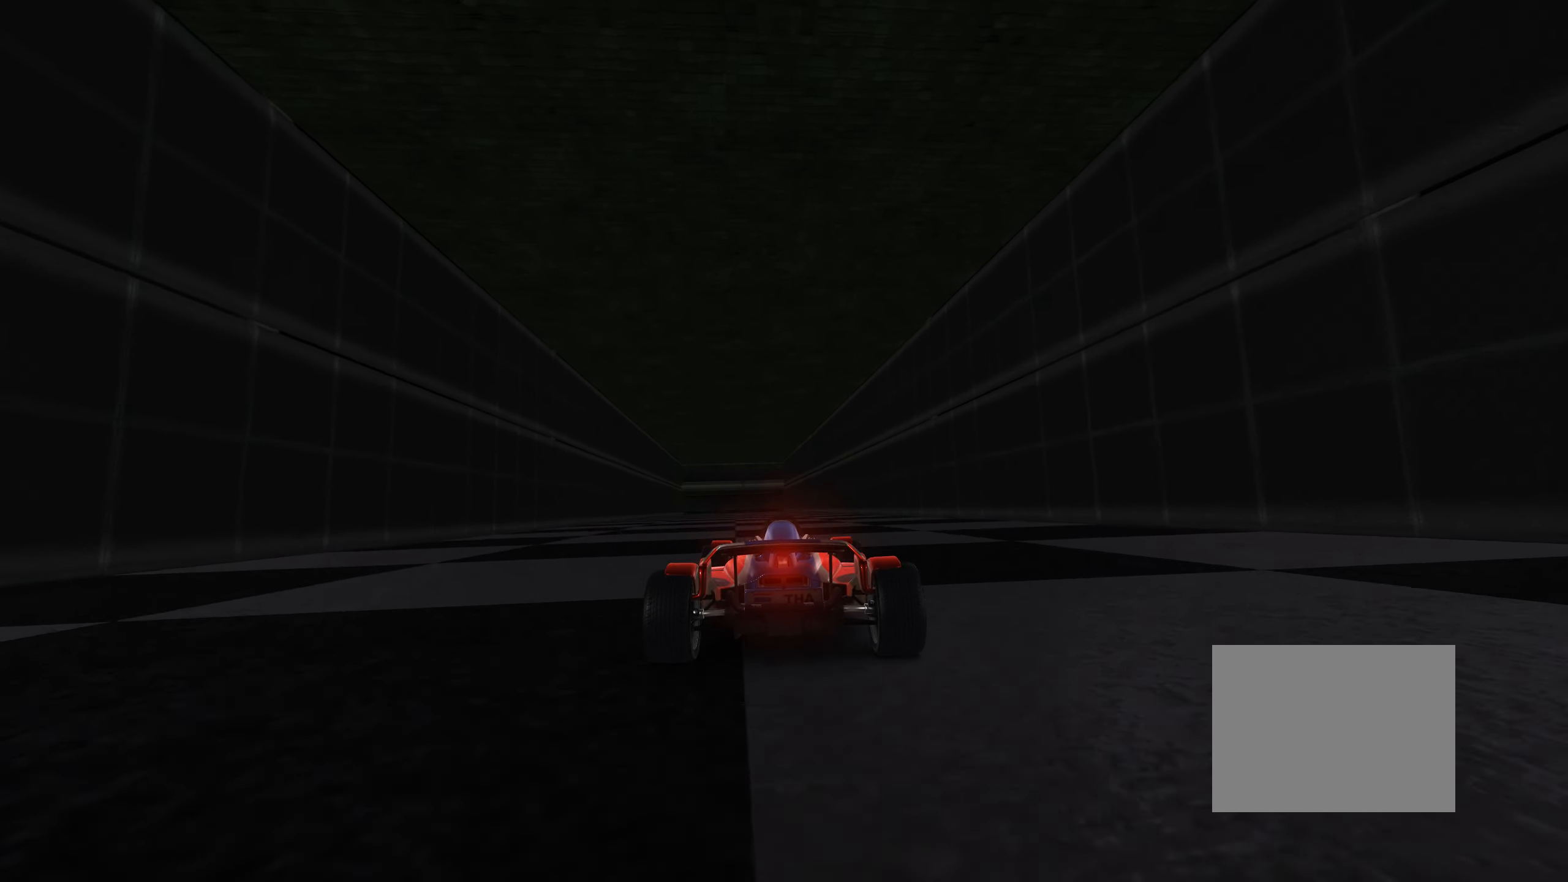
{"keys": ["up"], "events": [[50, "left", "up"]]}
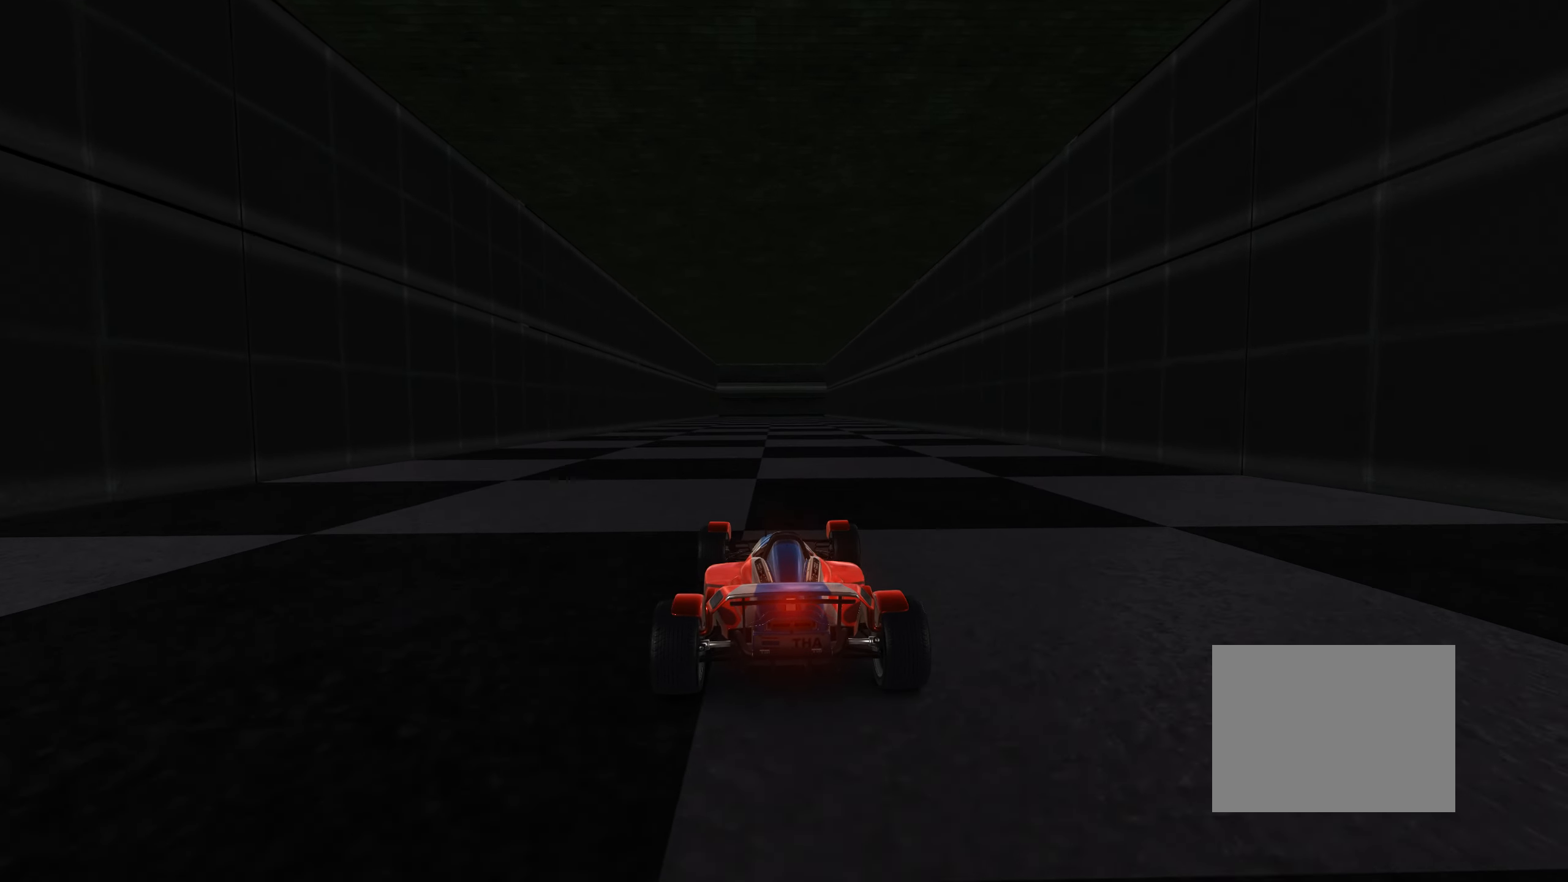
{"keys": ["up"], "events": []}
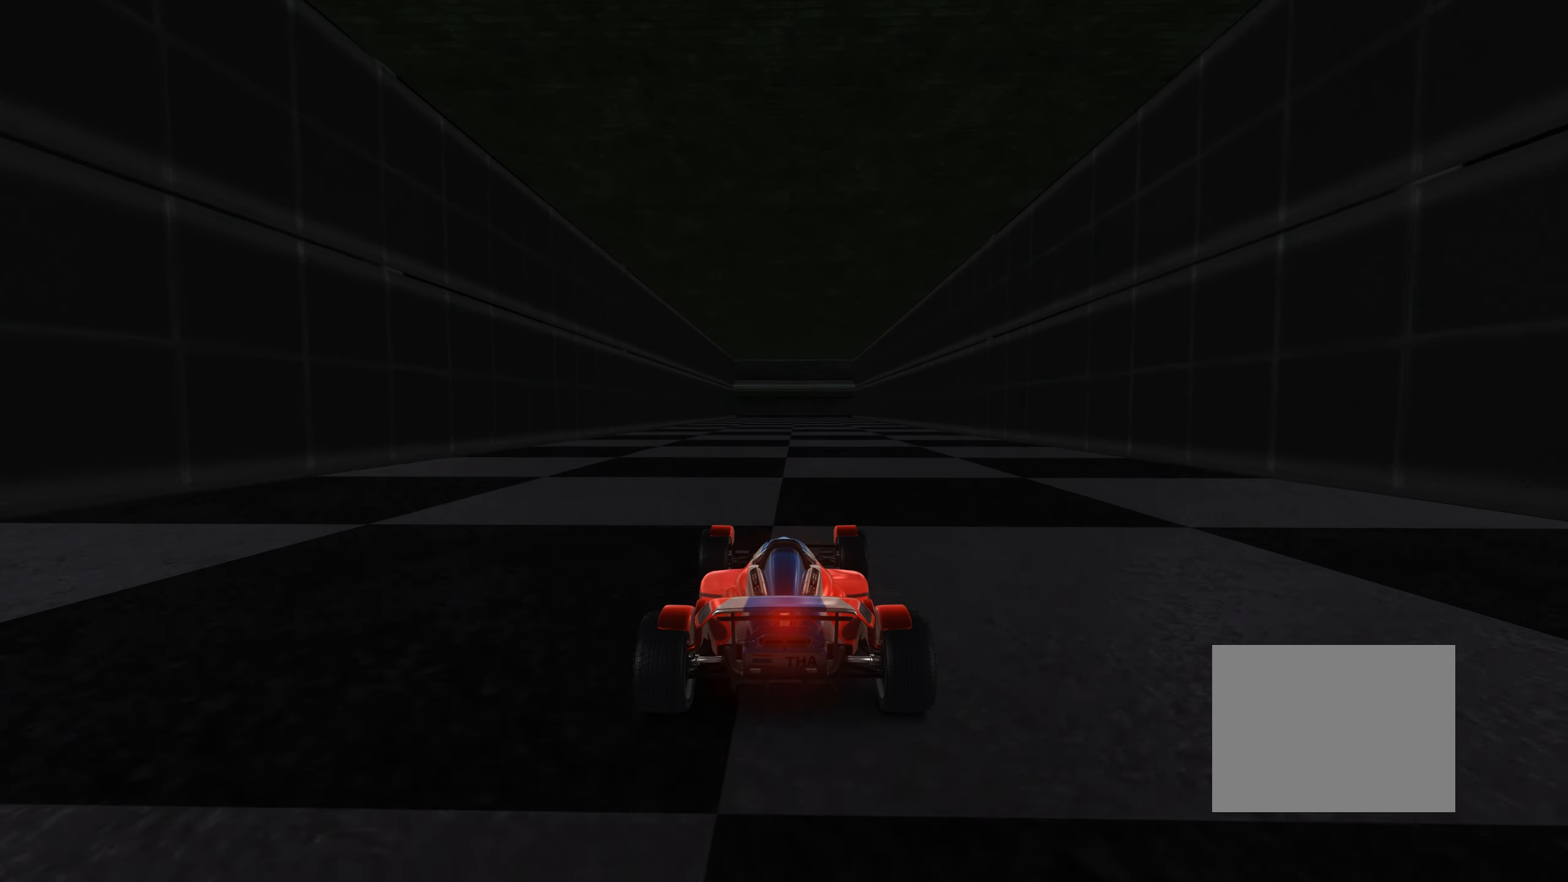
{"keys": ["up"], "events": []}
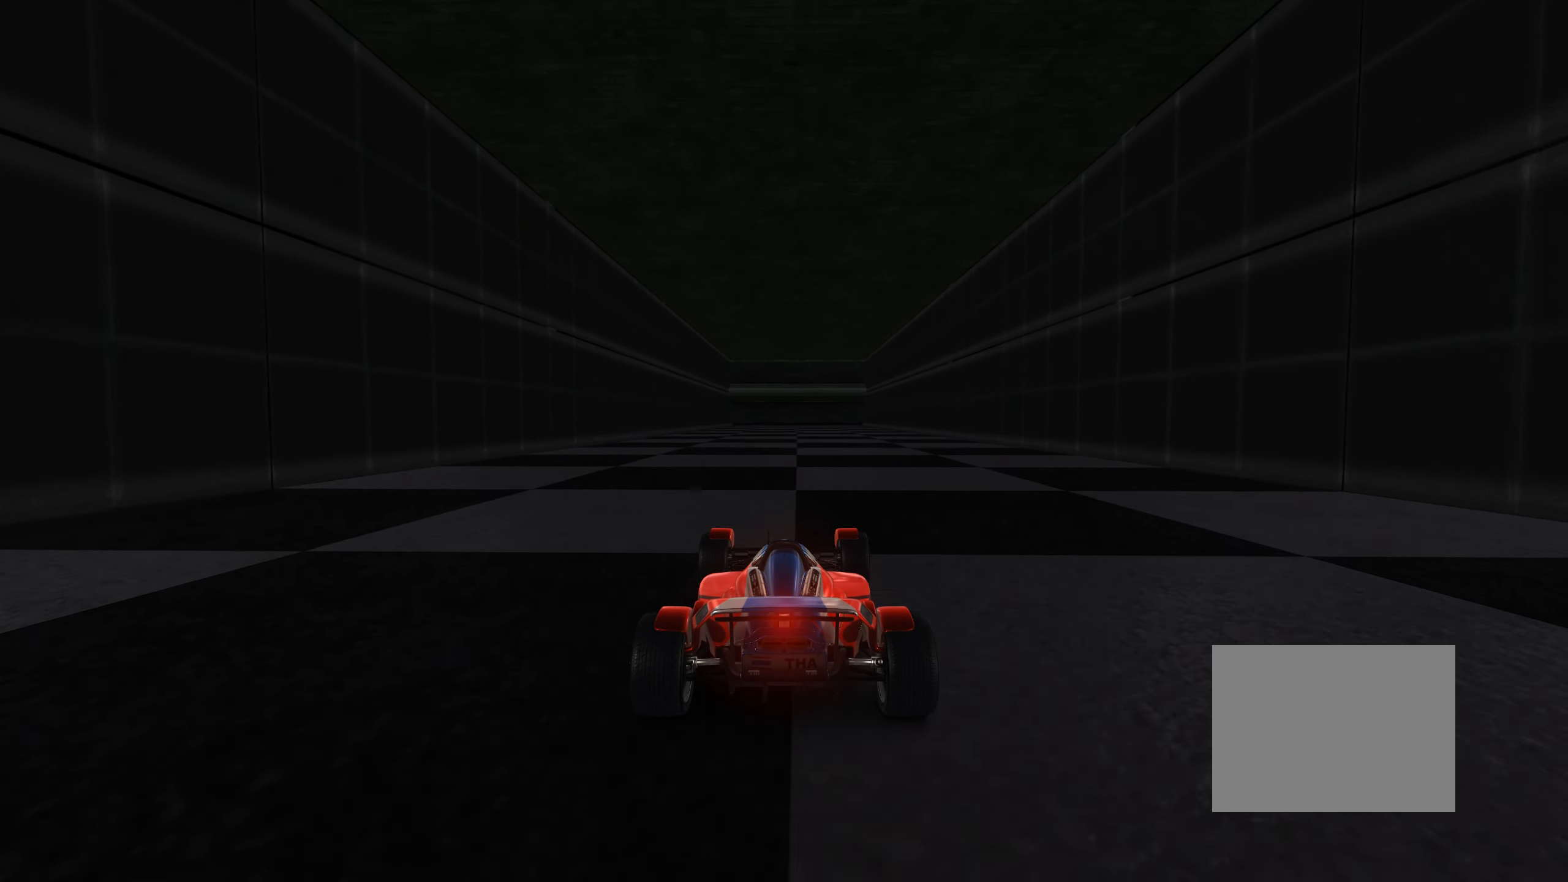
{"keys": ["up"], "events": []}
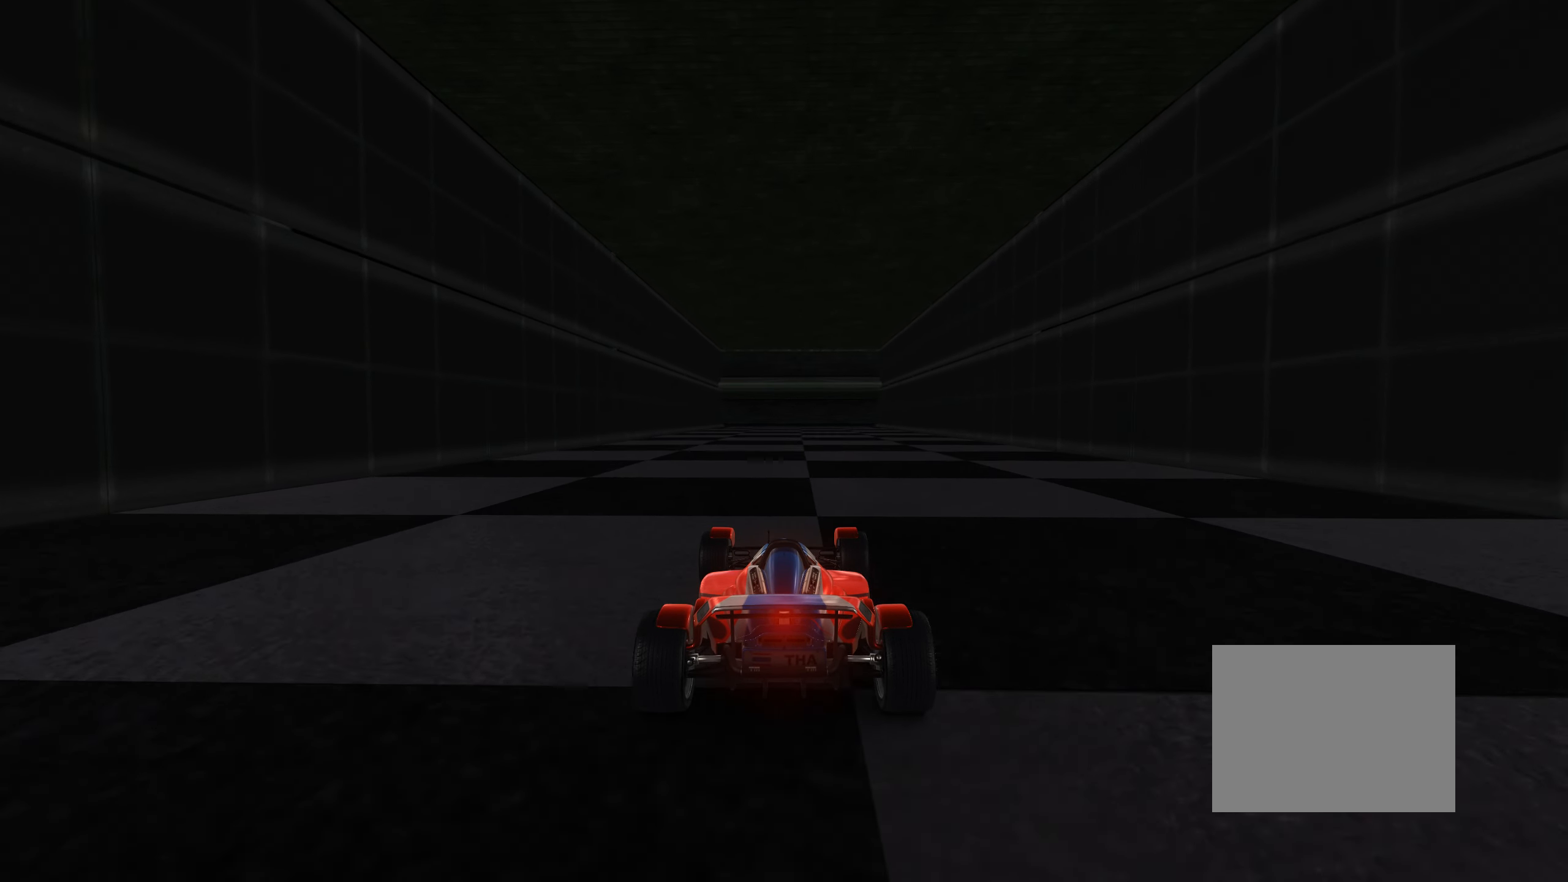
{"keys": ["up"], "events": []}
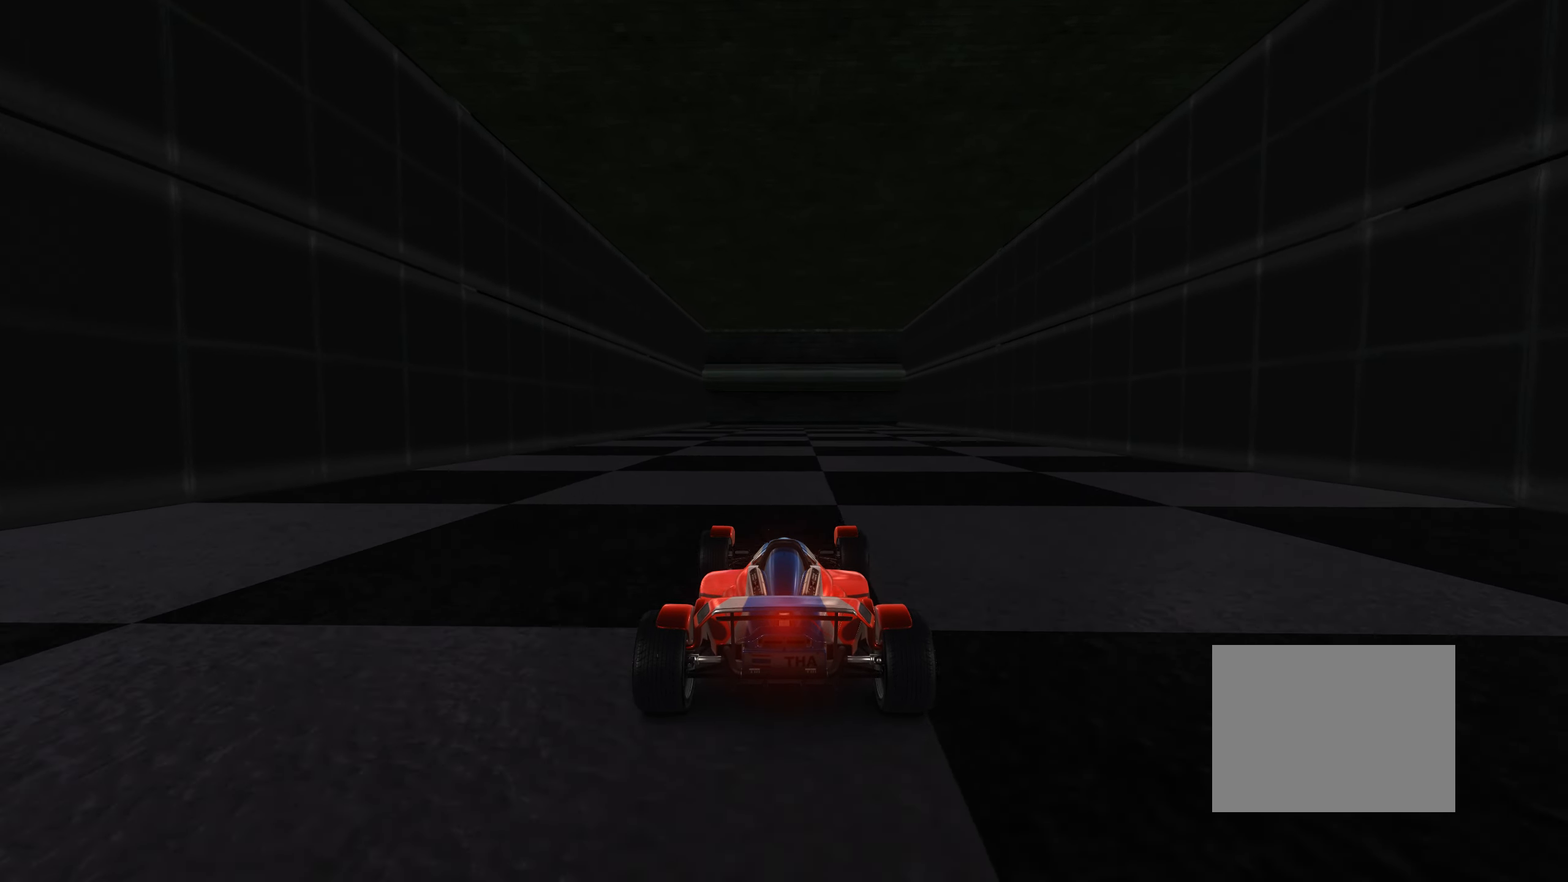
{"keys": ["up"], "events": [[67, "right", "down"], [117, "right", "up"]]}
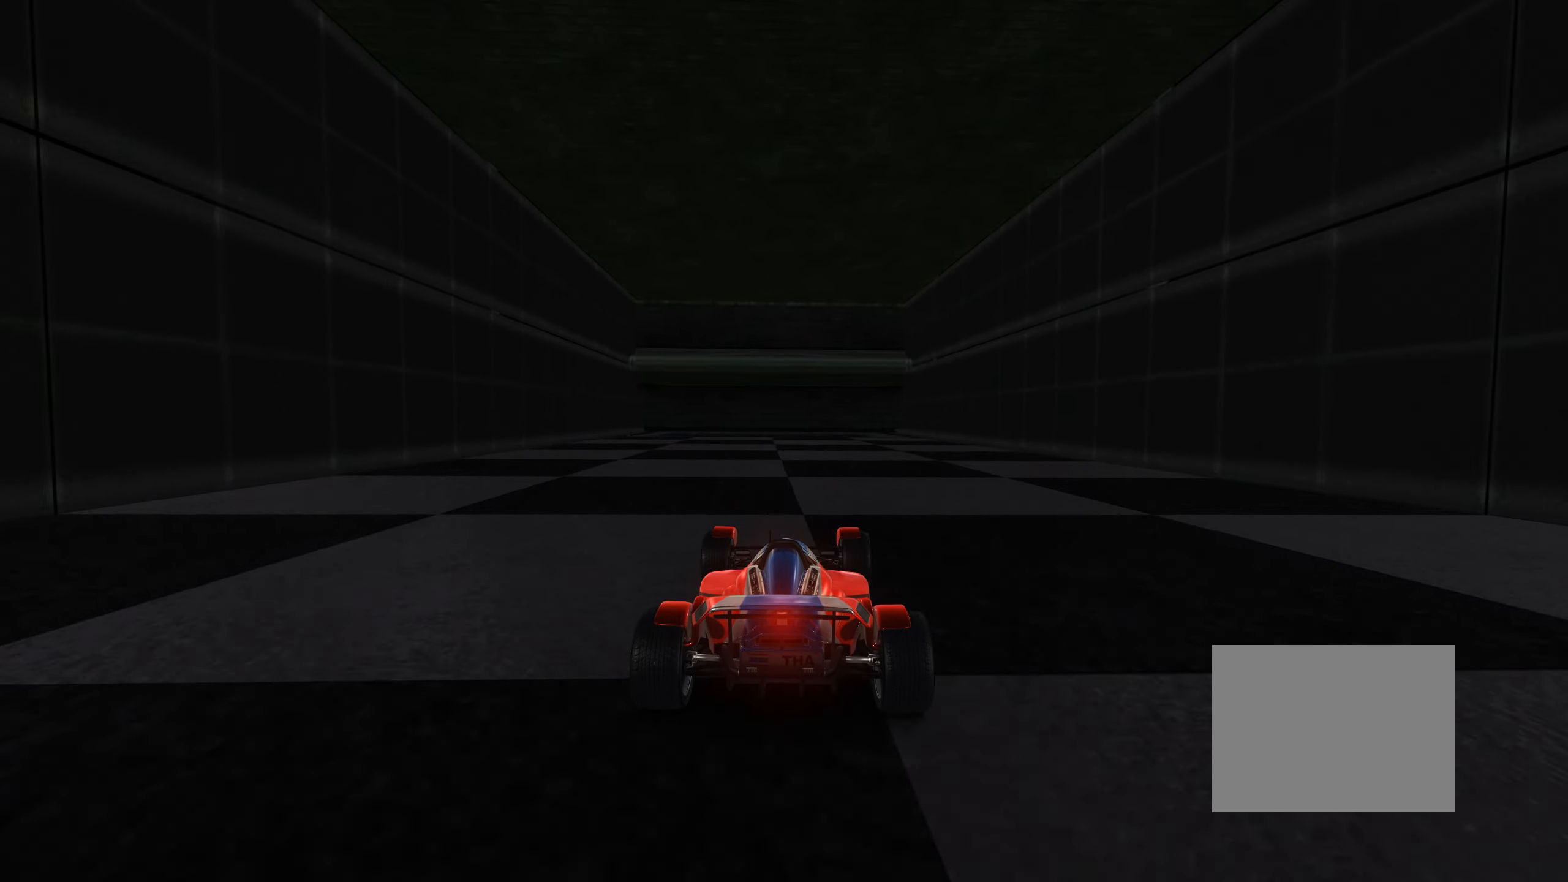
{"keys": ["left", "up"], "events": [[484, "left", "down"]]}
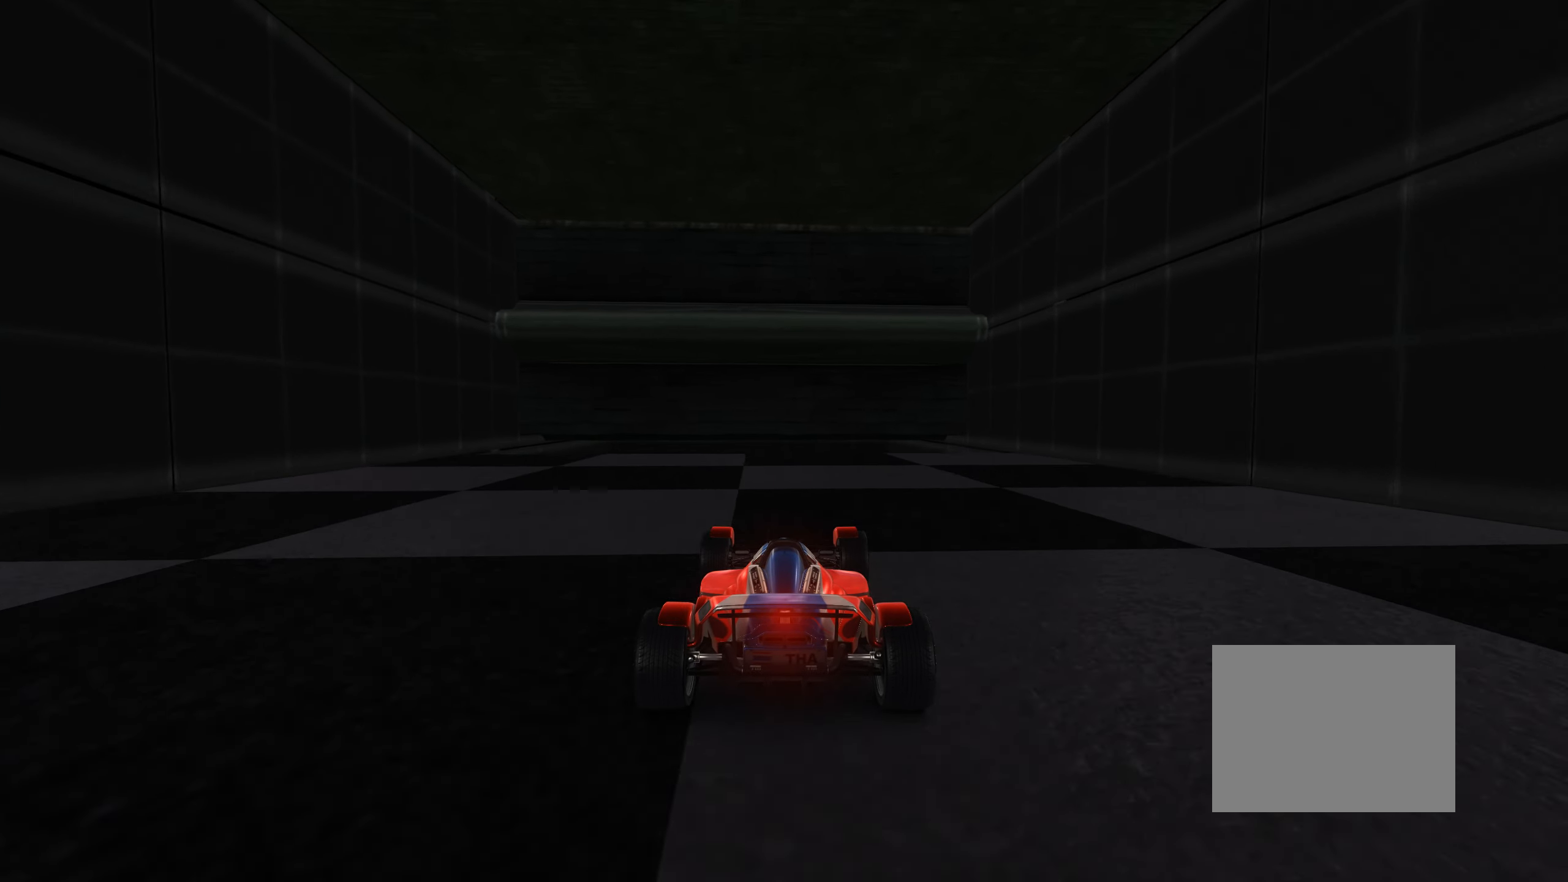
{"keys": ["up"], "events": [[34, "left", "up"]]}
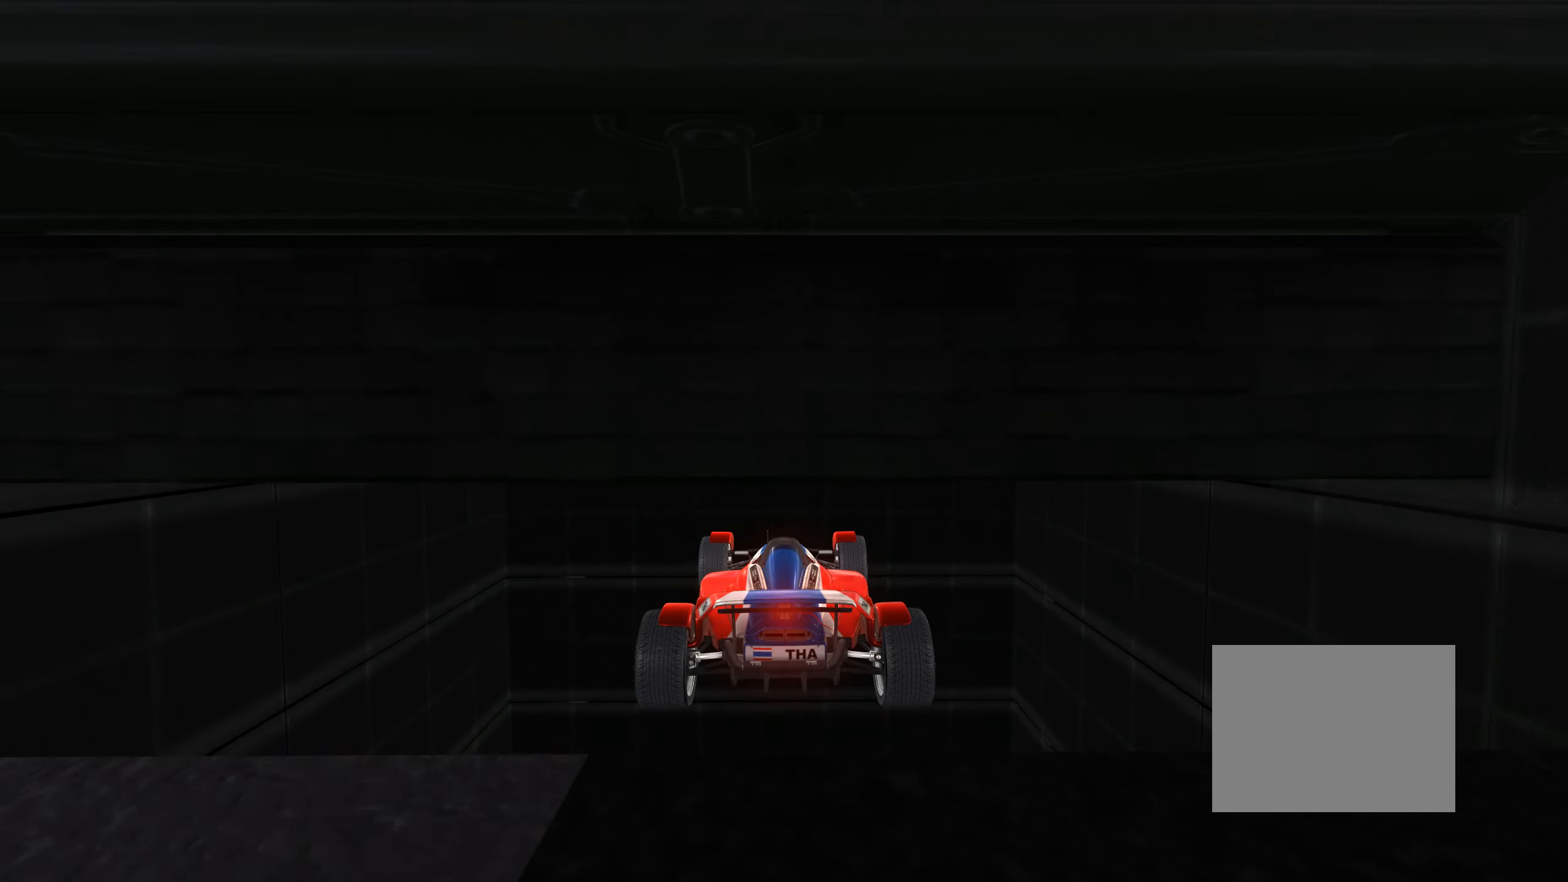
{"keys": [], "events": [[367, "up", "up"]]}
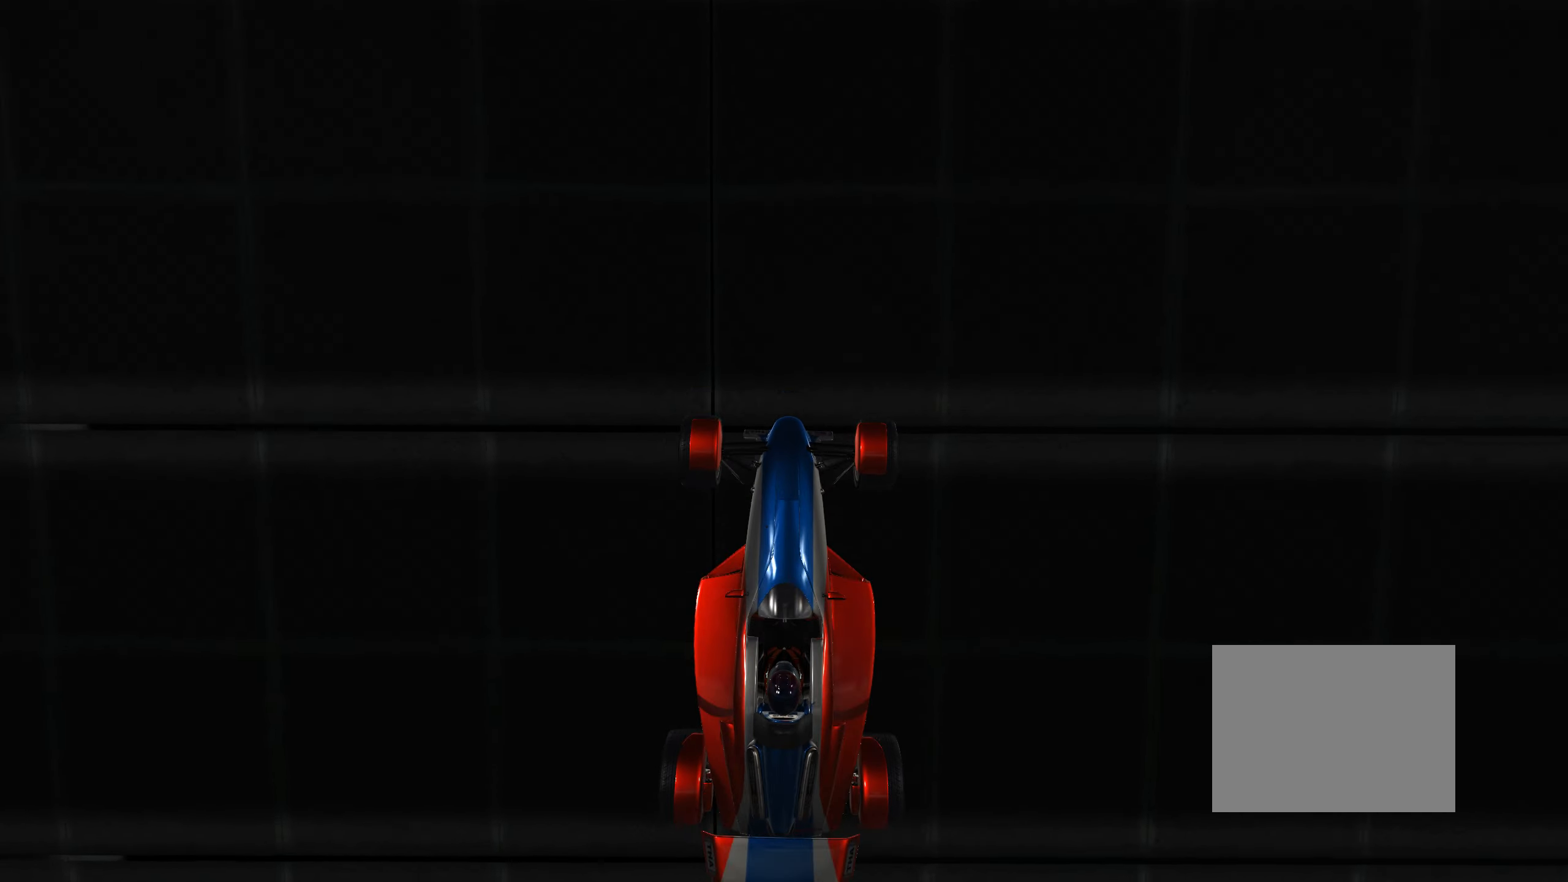
{"keys": ["down"], "events": [[34, "down", "down"]]}
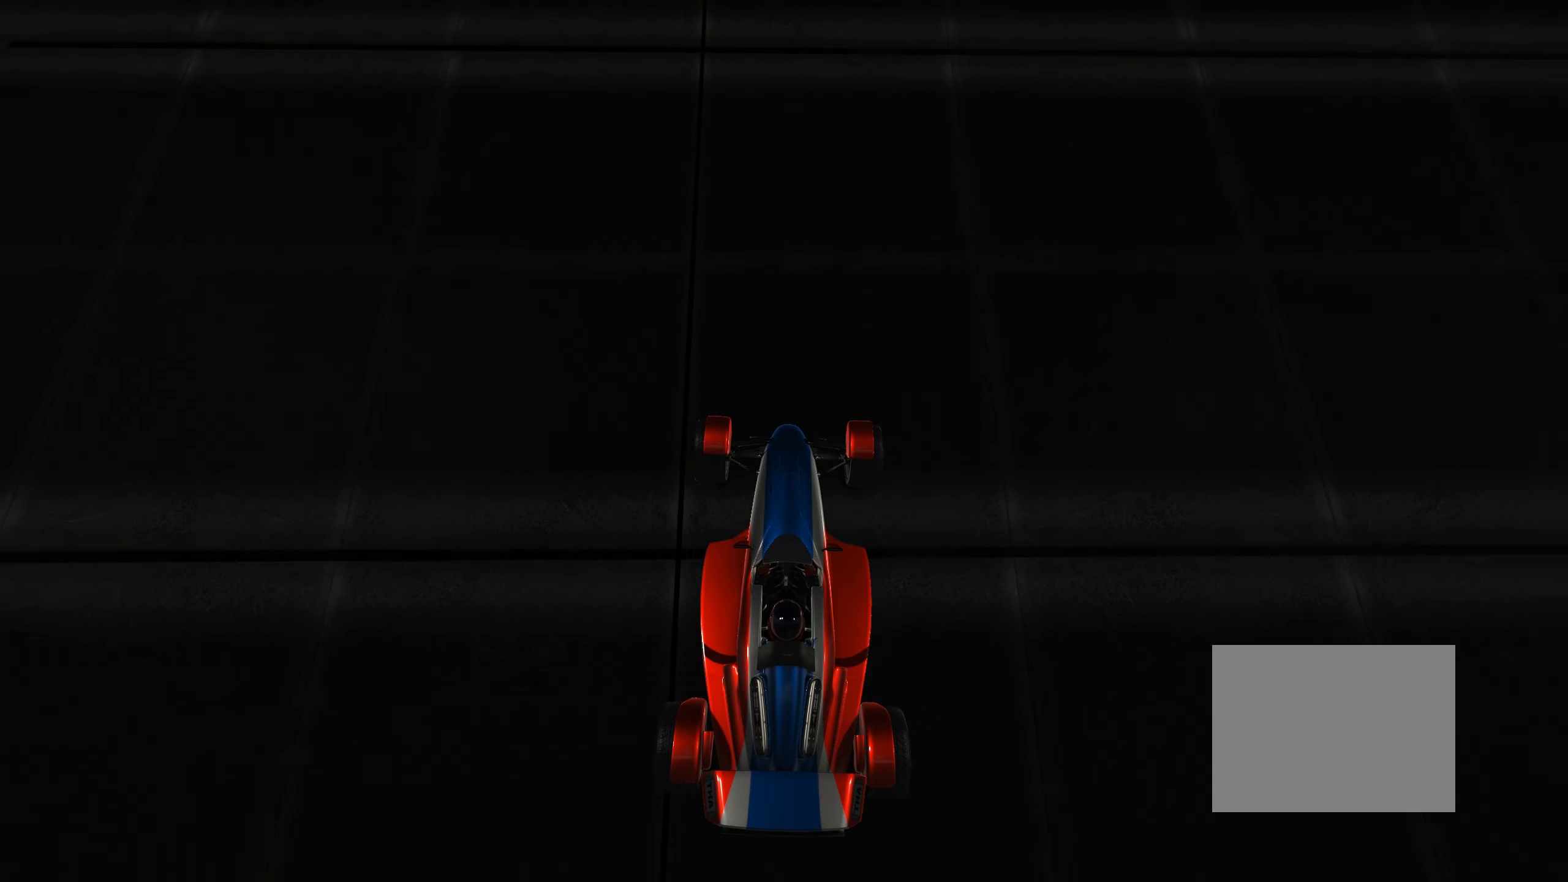
{"keys": ["left", "up"], "events": [[234, "down", "up"], [384, "left", "down"], [484, "up", "down"]]}
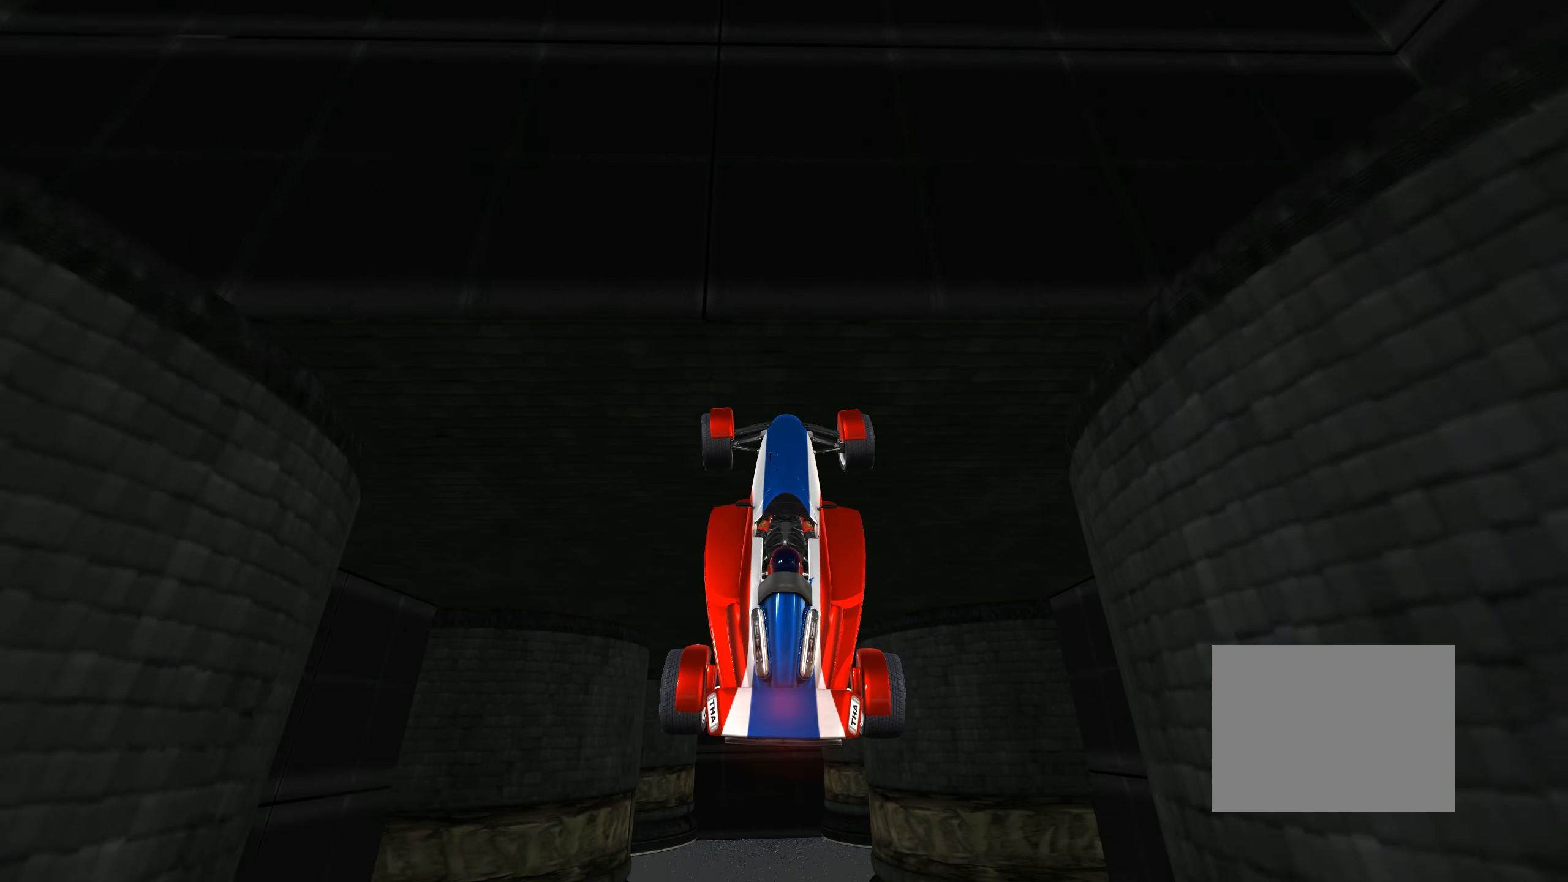
{"keys": ["left", "up"], "events": []}
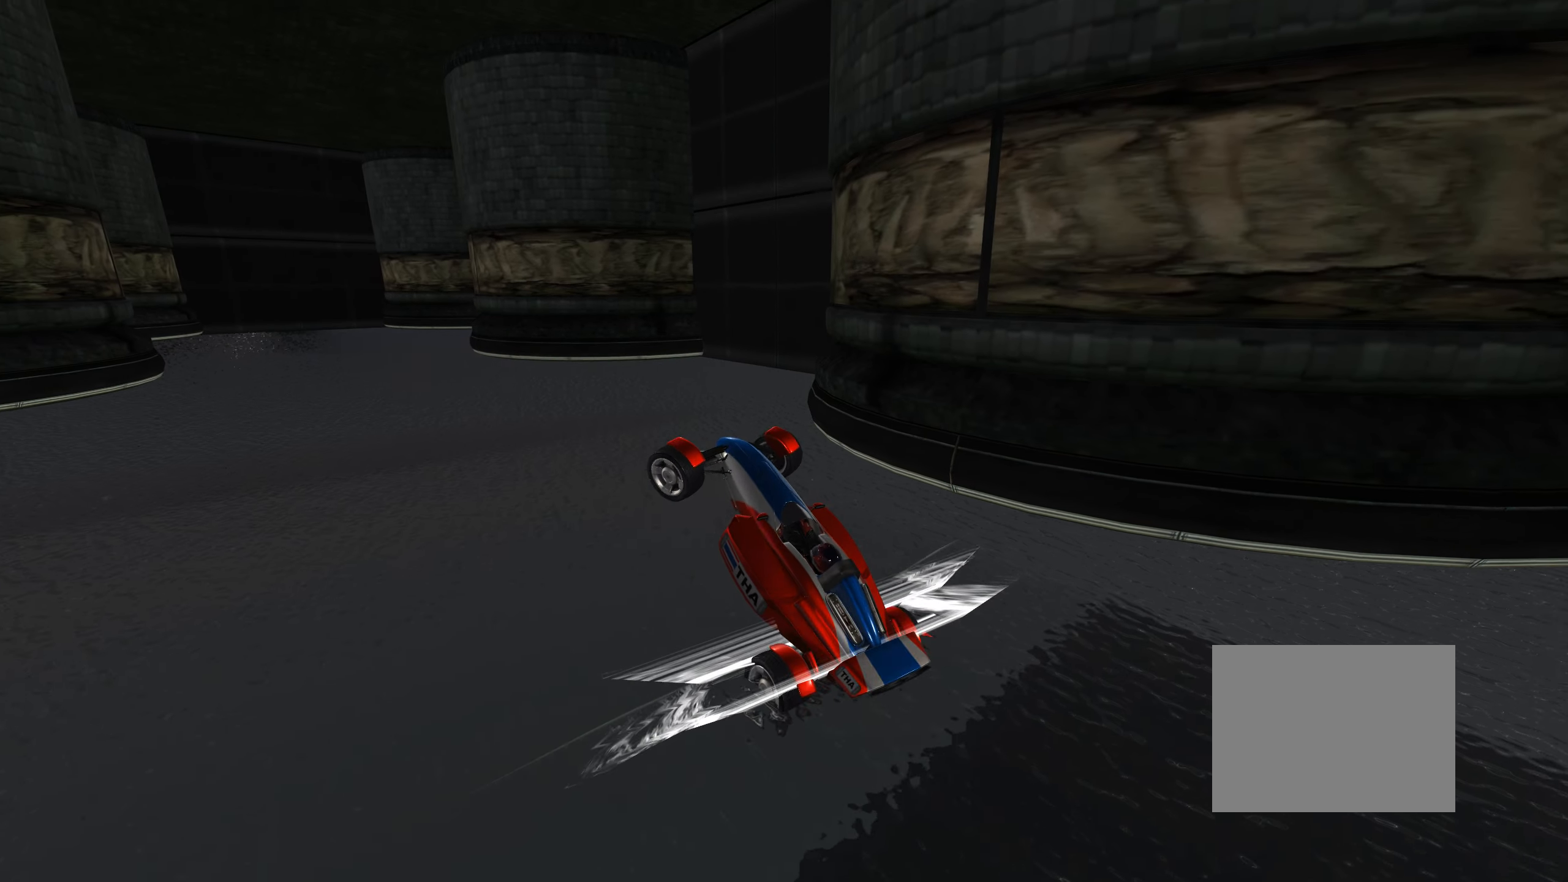
{"keys": ["up"], "events": [[50, "left", "up"], [267, "right", "down"], [317, "right", "up"]]}
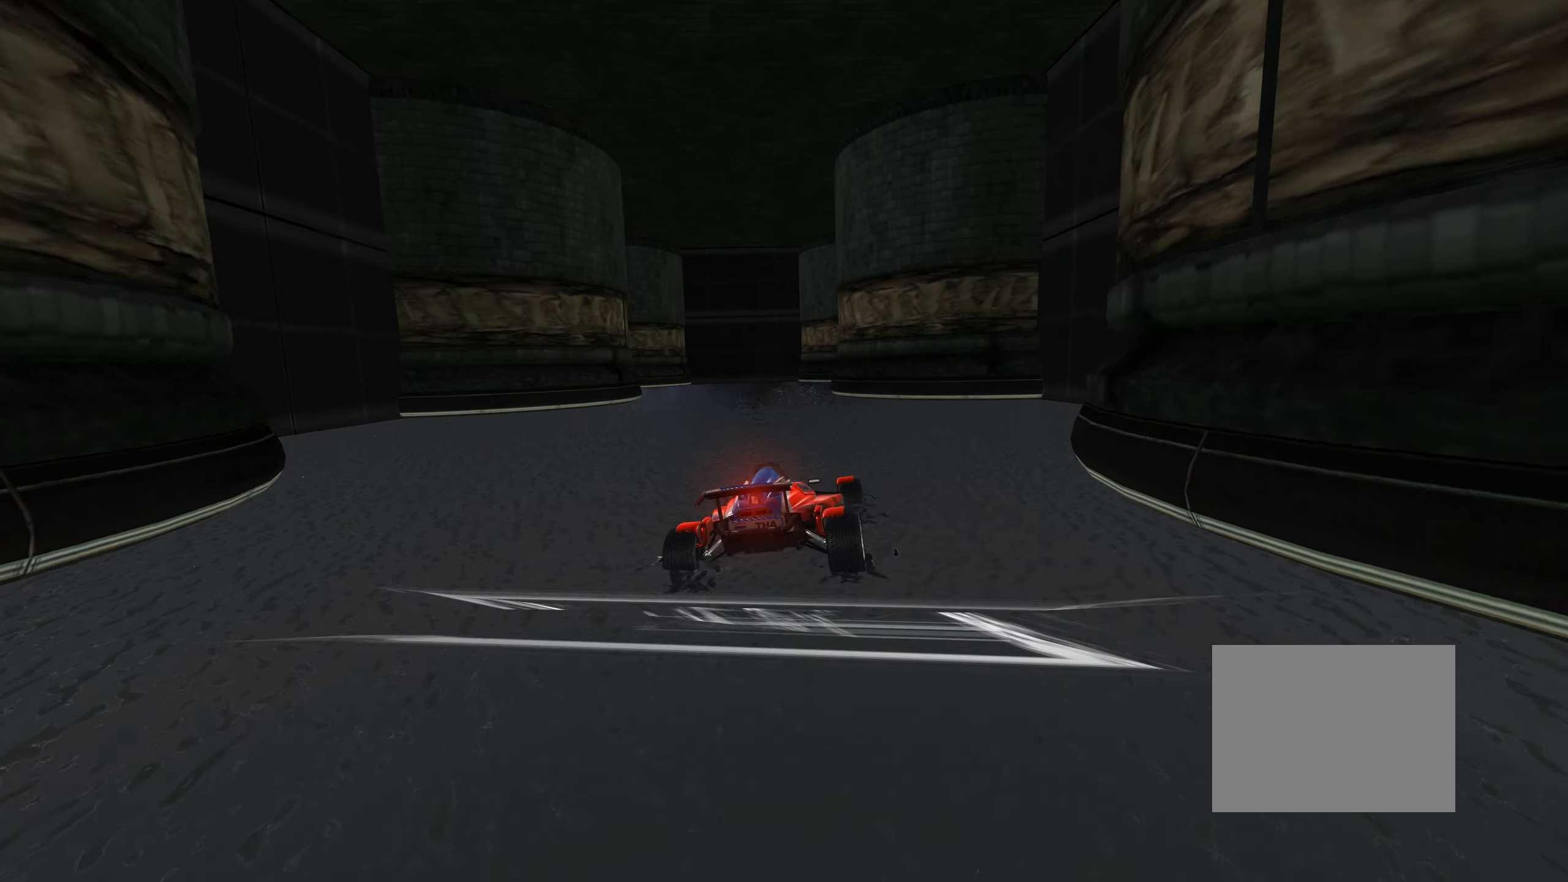
{"keys": ["left", "up"], "events": [[217, "left", "down"]]}
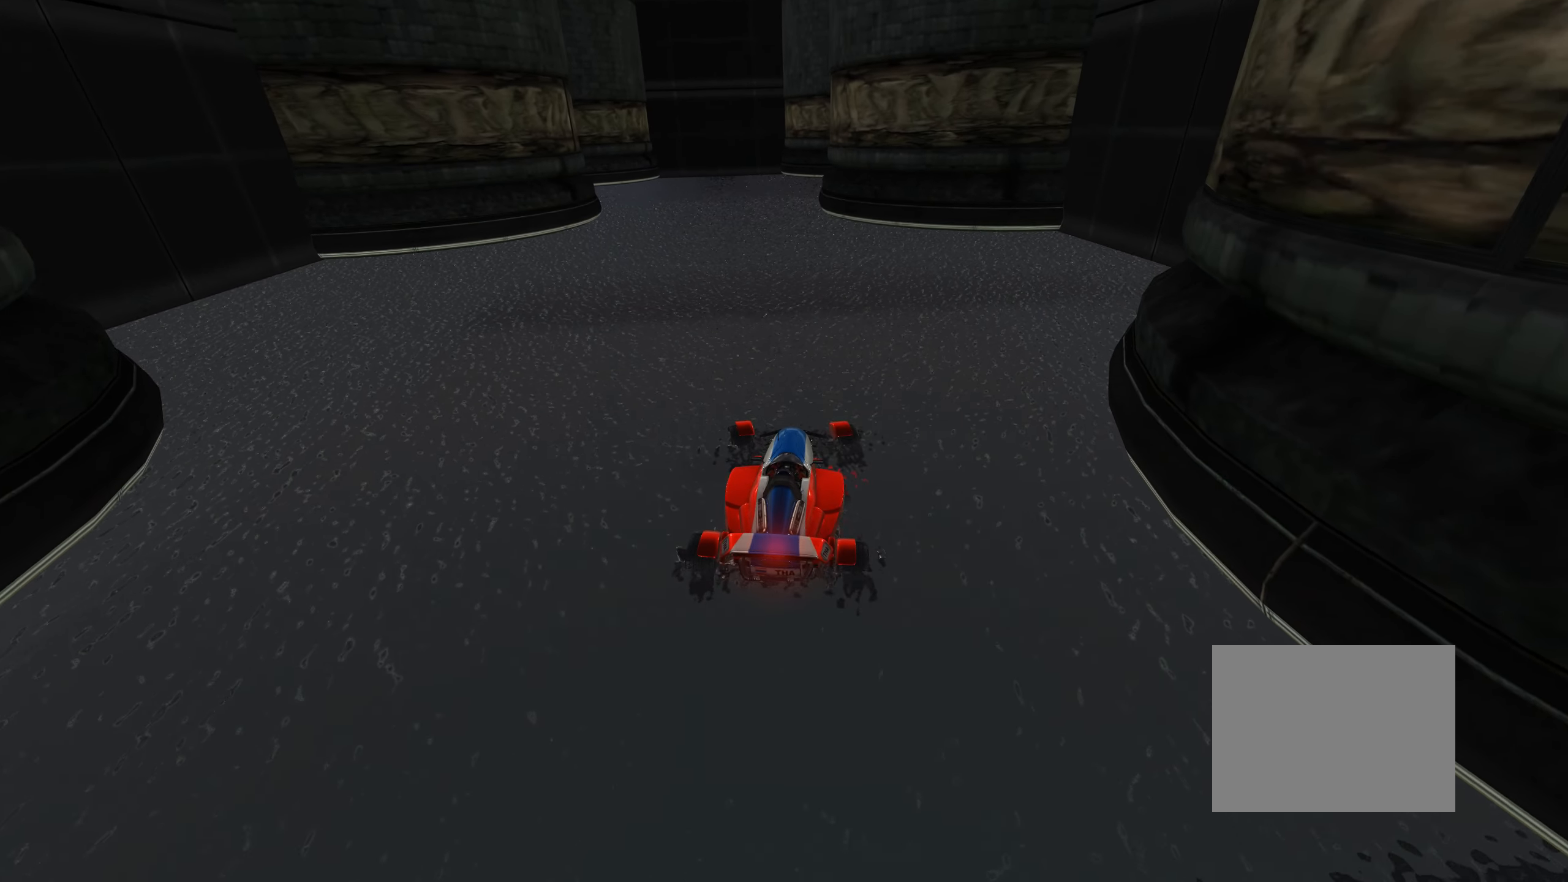
{"keys": ["up"], "events": [[117, "left", "up"]]}
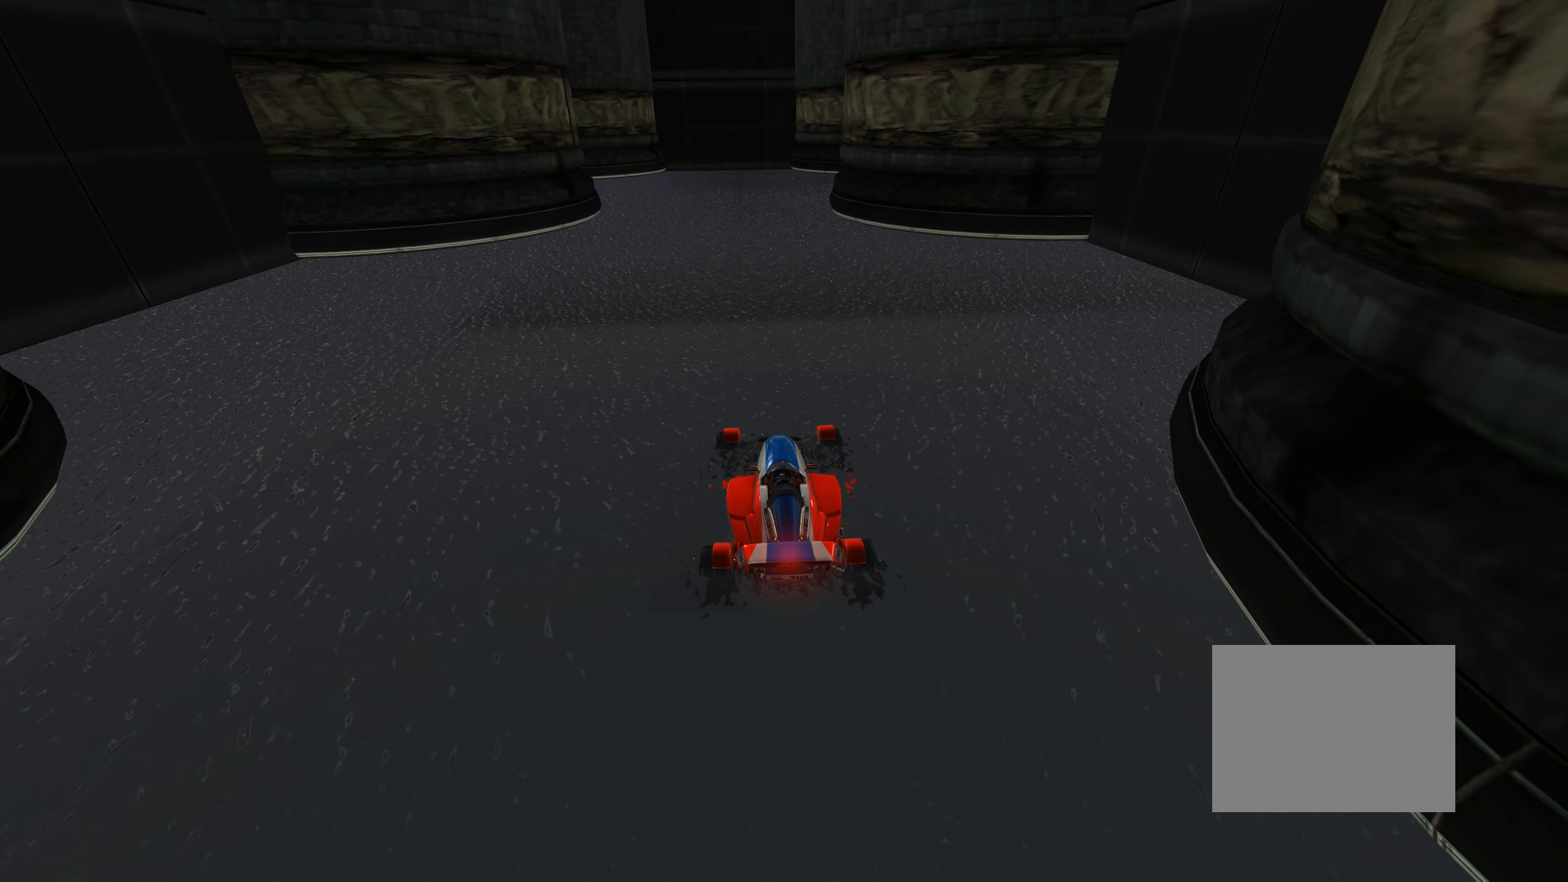
{"keys": ["up"], "events": []}
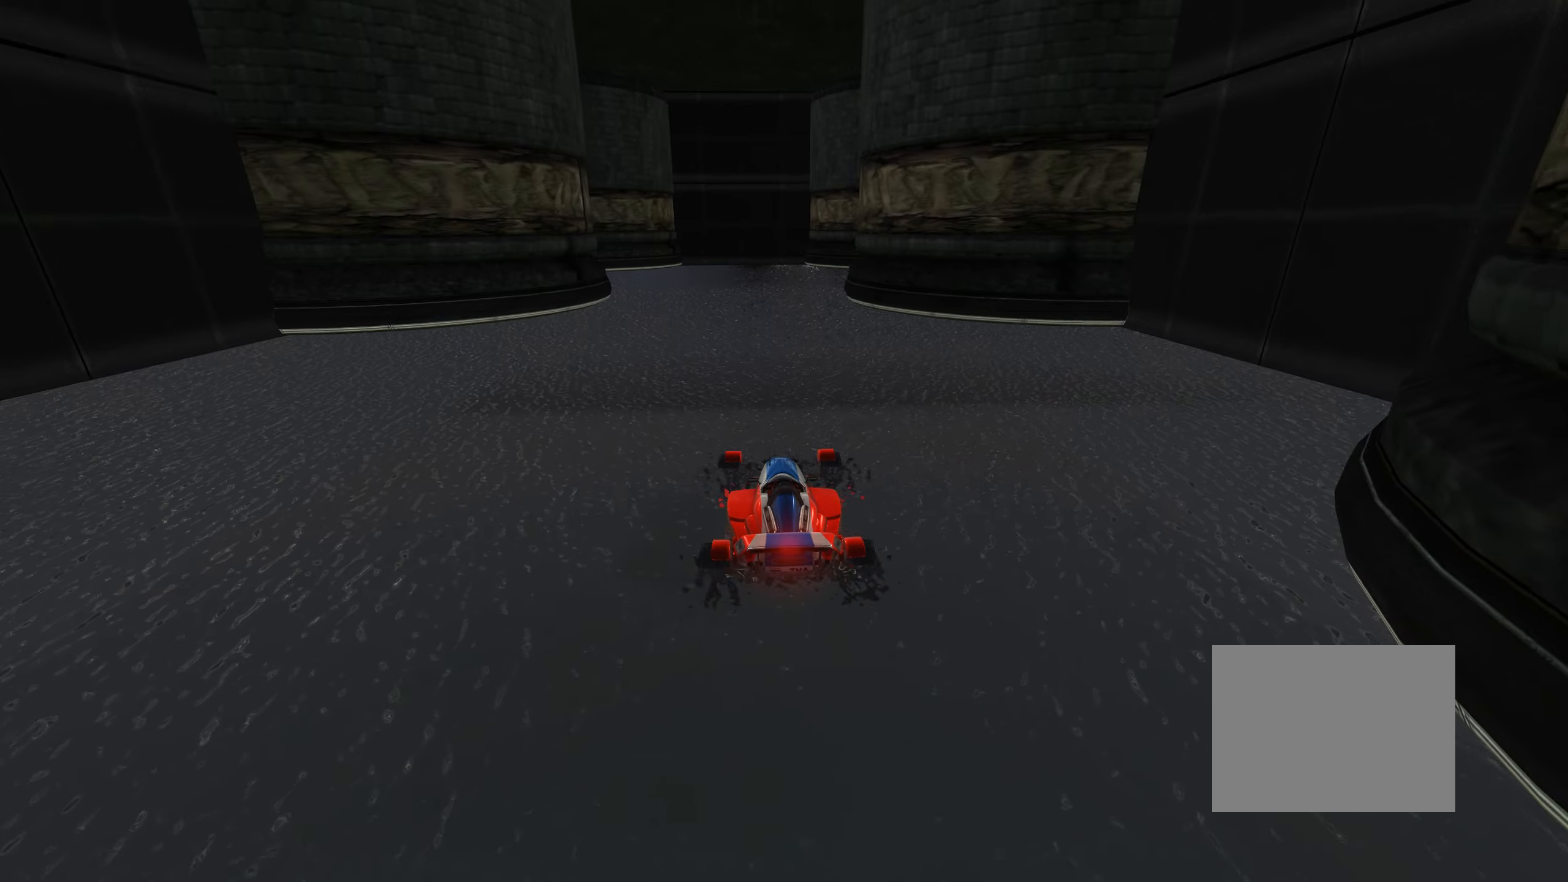
{"keys": ["up"], "events": []}
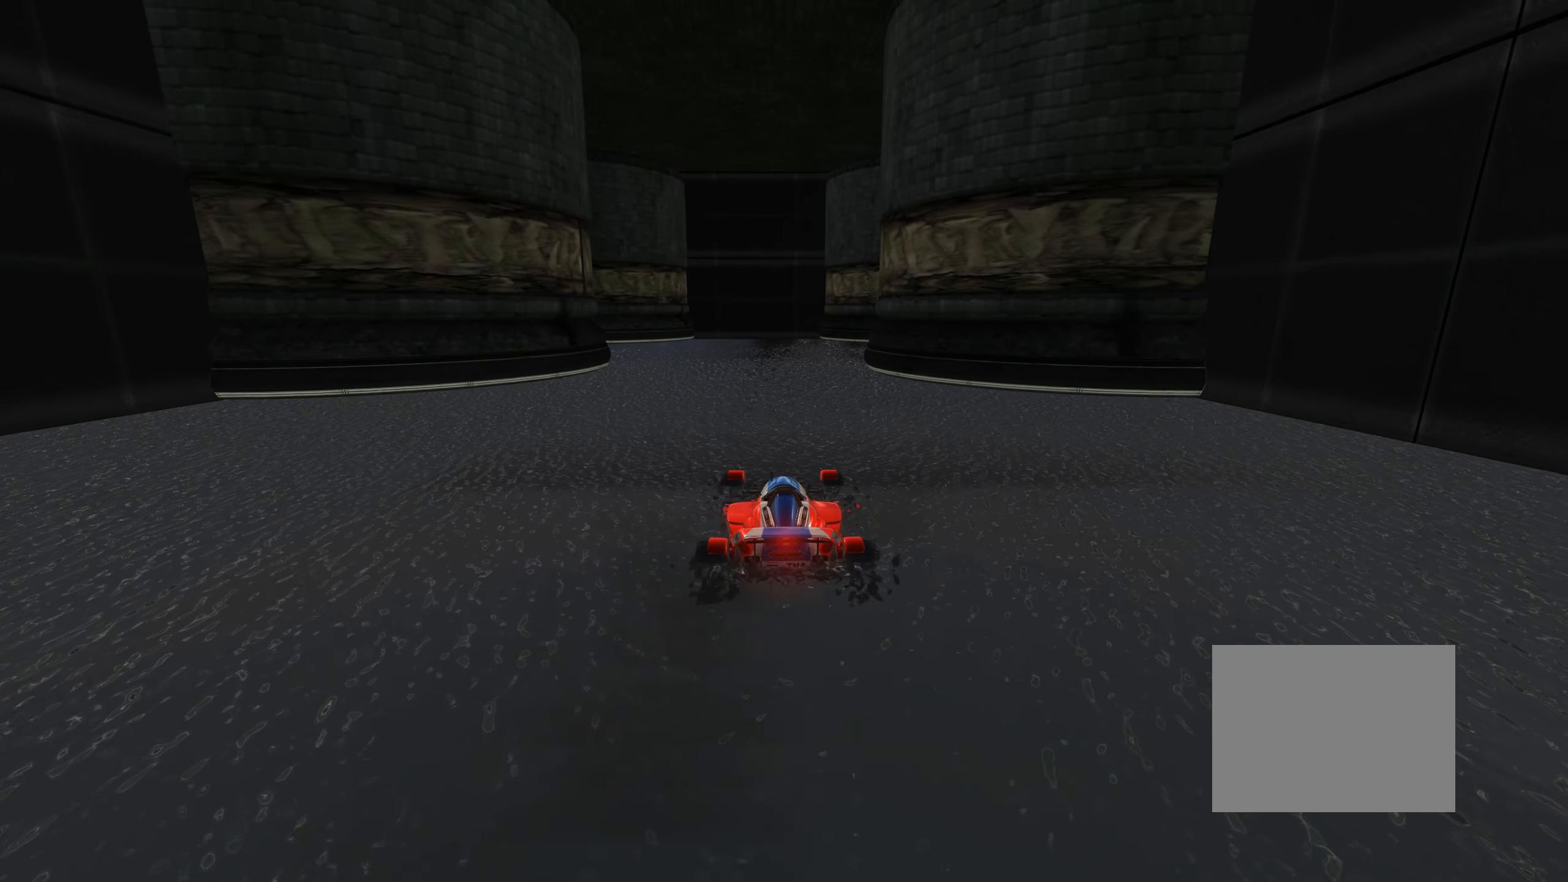
{"keys": ["up"], "events": []}
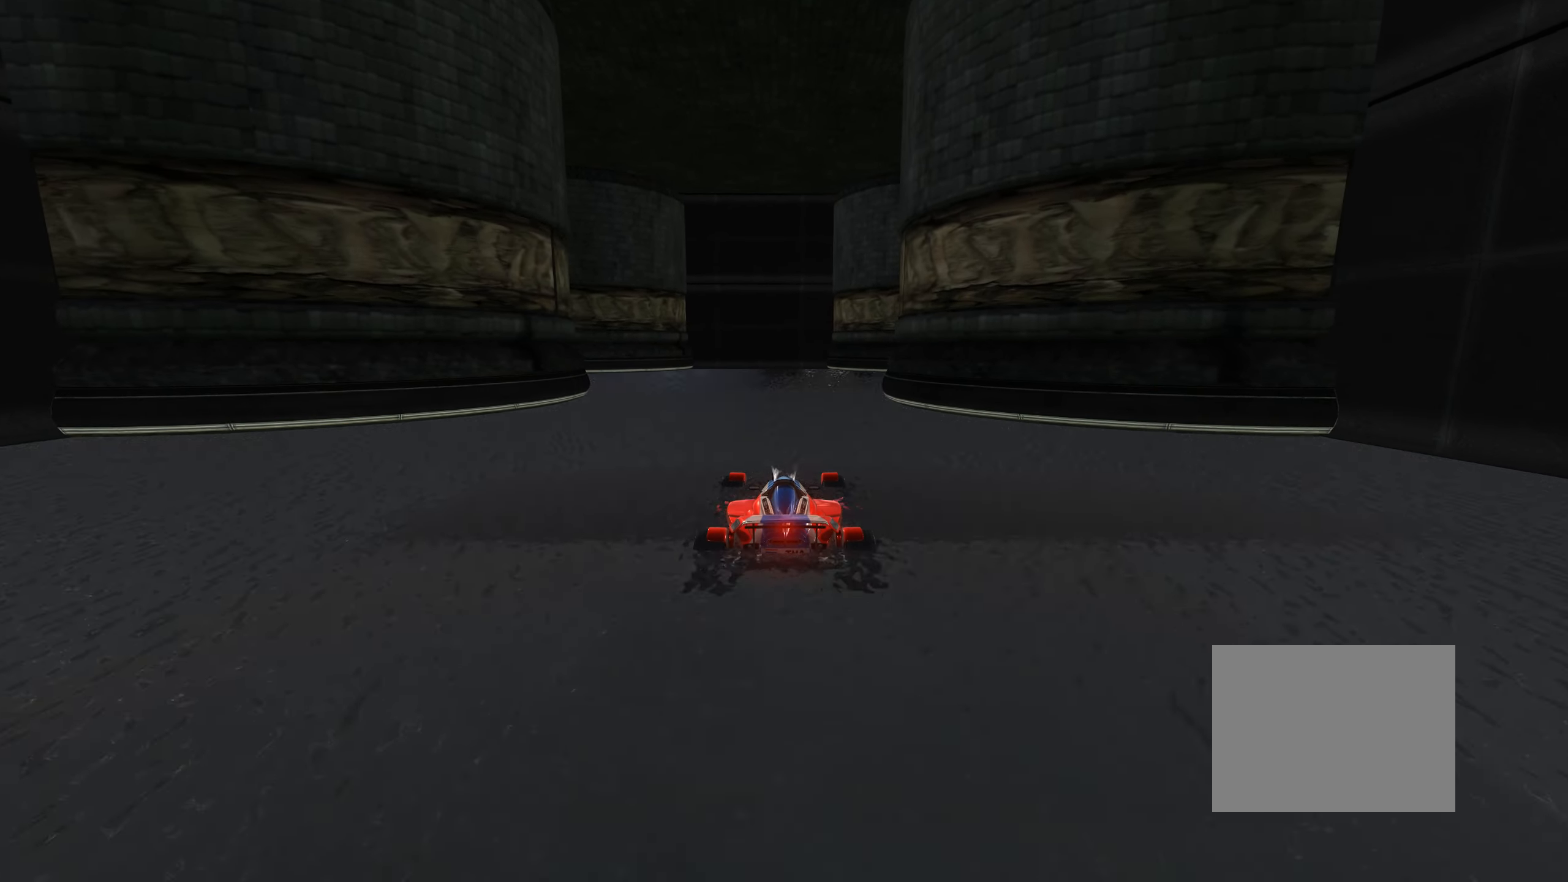
{"keys": ["up"], "events": []}
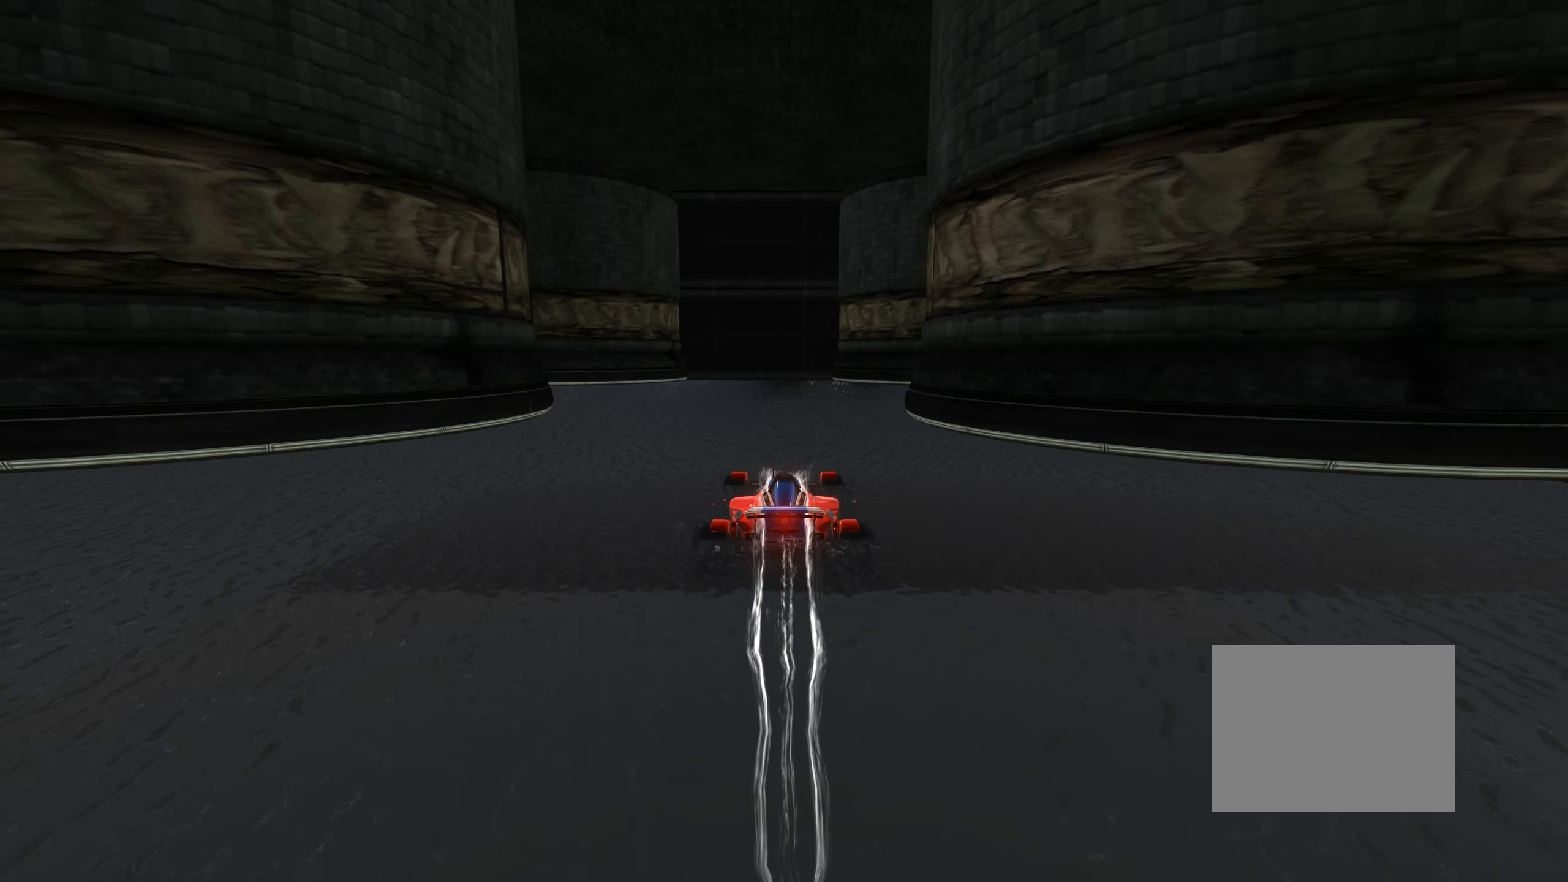
{"keys": ["up"], "events": [[133, "right", "down"], [250, "right", "up"]]}
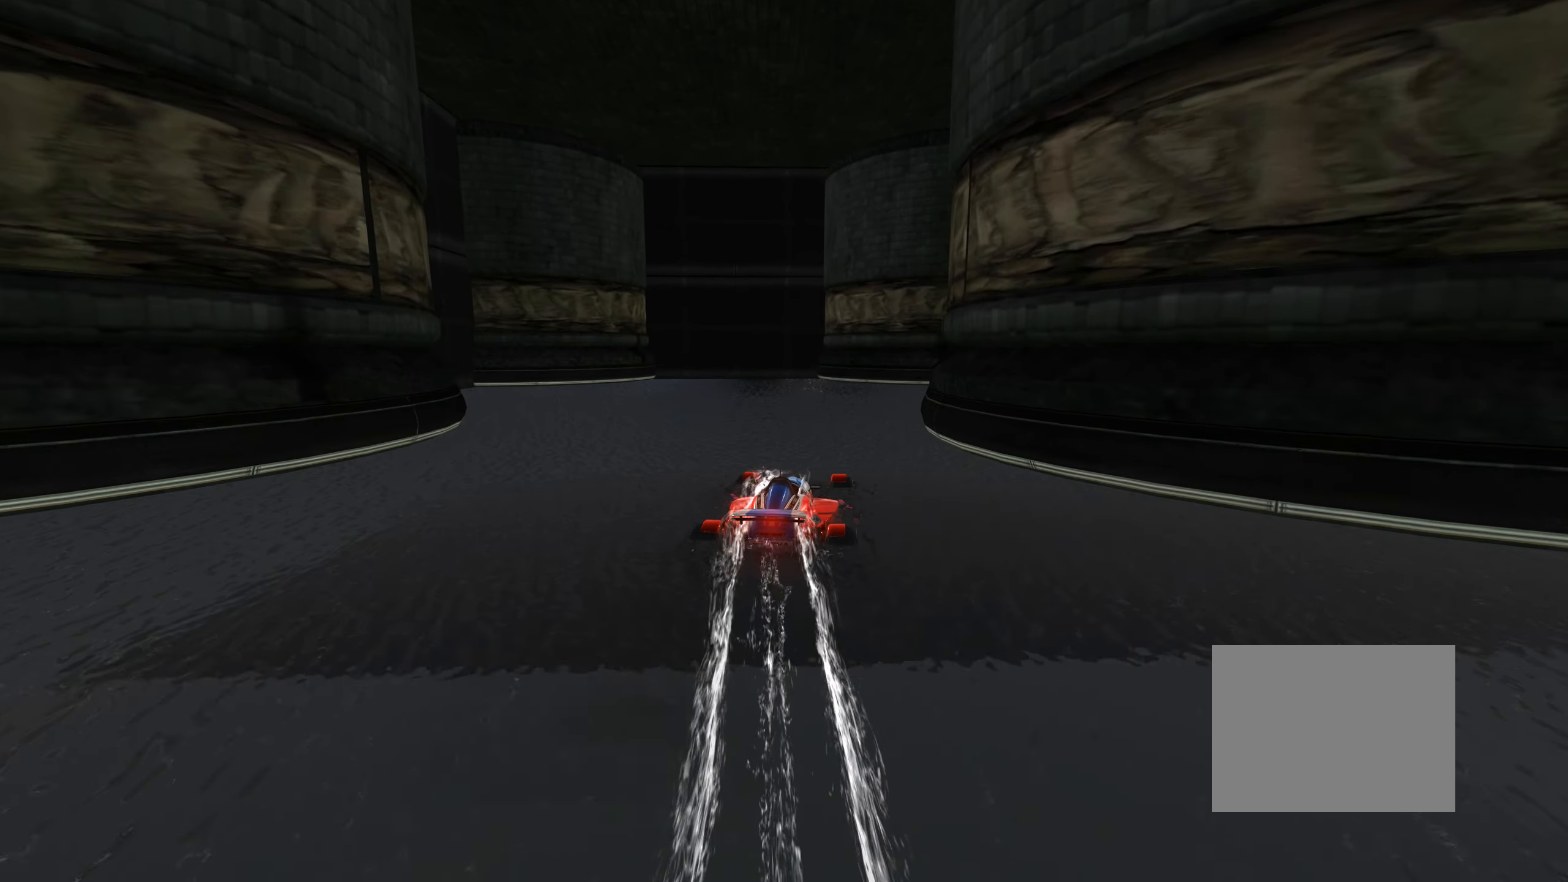
{"keys": ["up"], "events": [[216, "right", "down"], [383, "right", "up"]]}
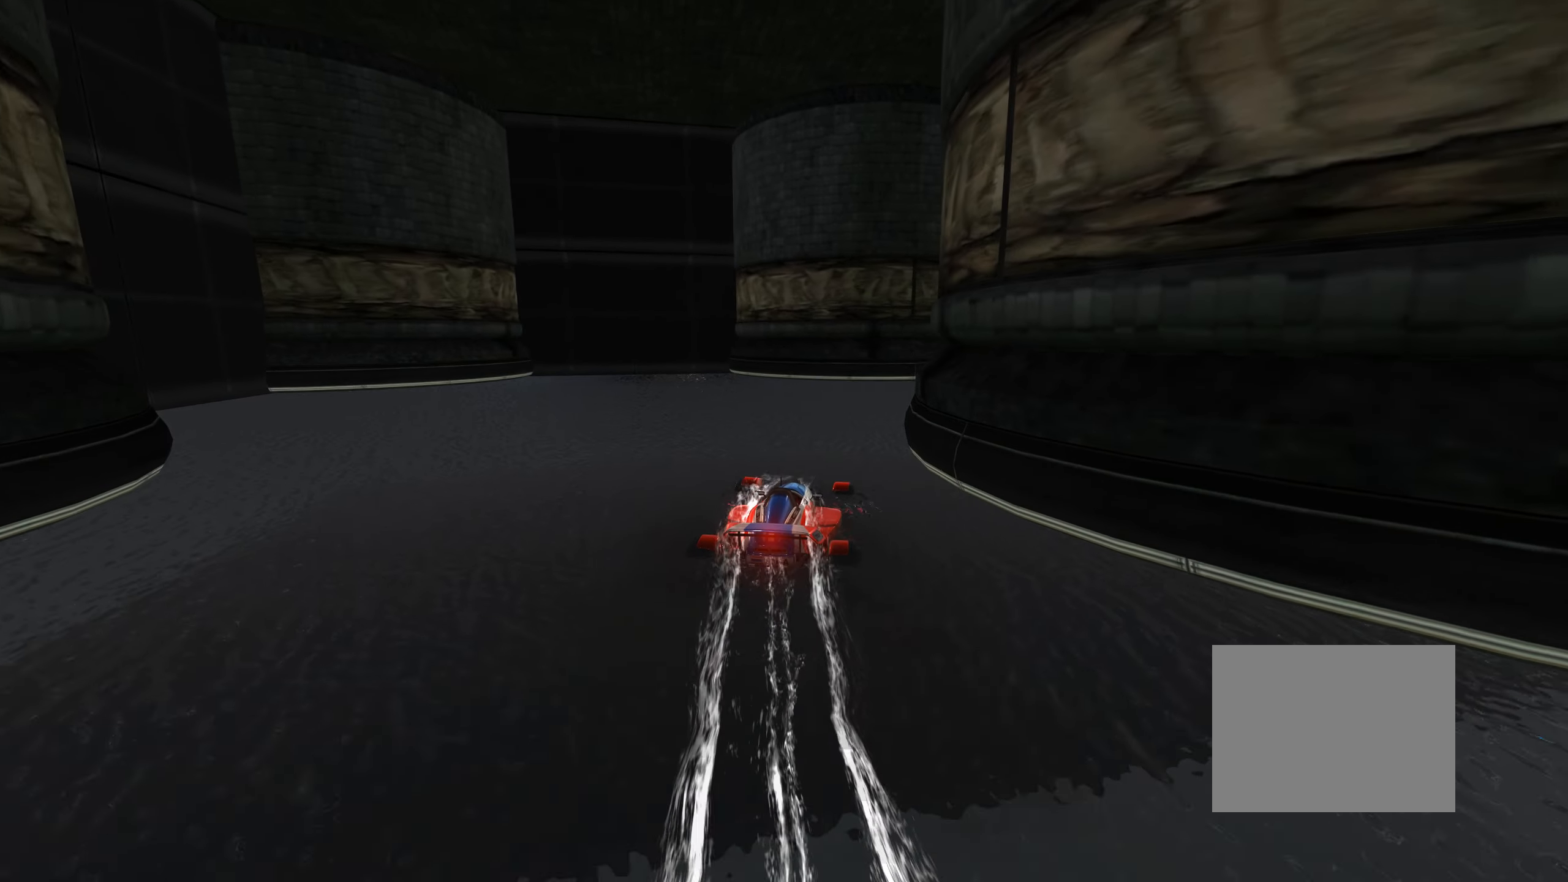
{"keys": ["up"], "events": [[116, "right", "down"], [233, "right", "up"]]}
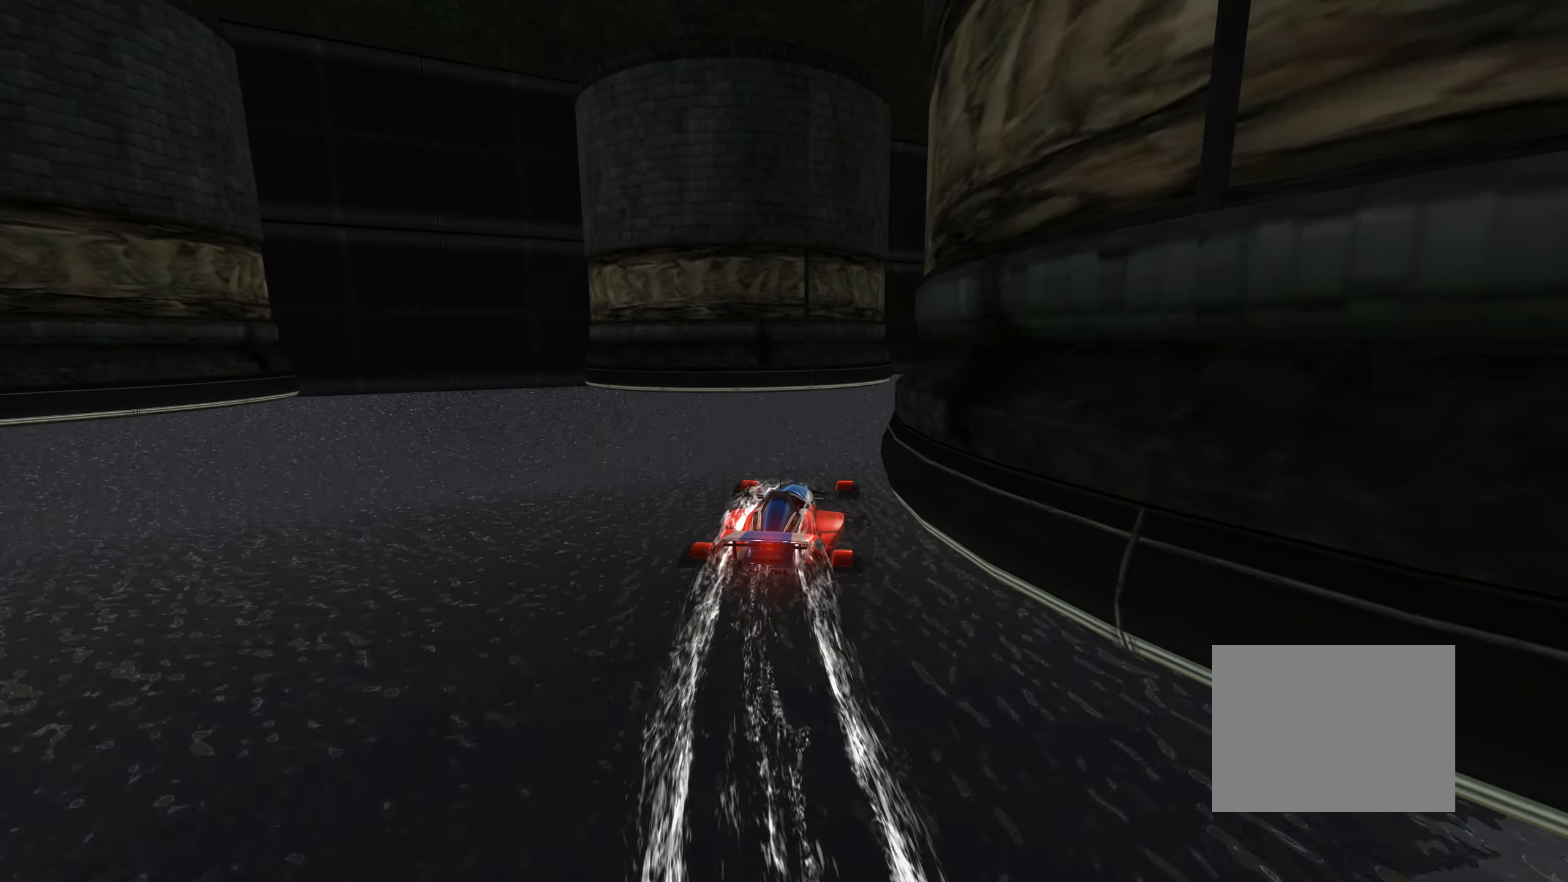
{"keys": ["up"], "events": [[83, "right", "down"], [250, "right", "up"], [333, "right", "down"], [433, "right", "up"]]}
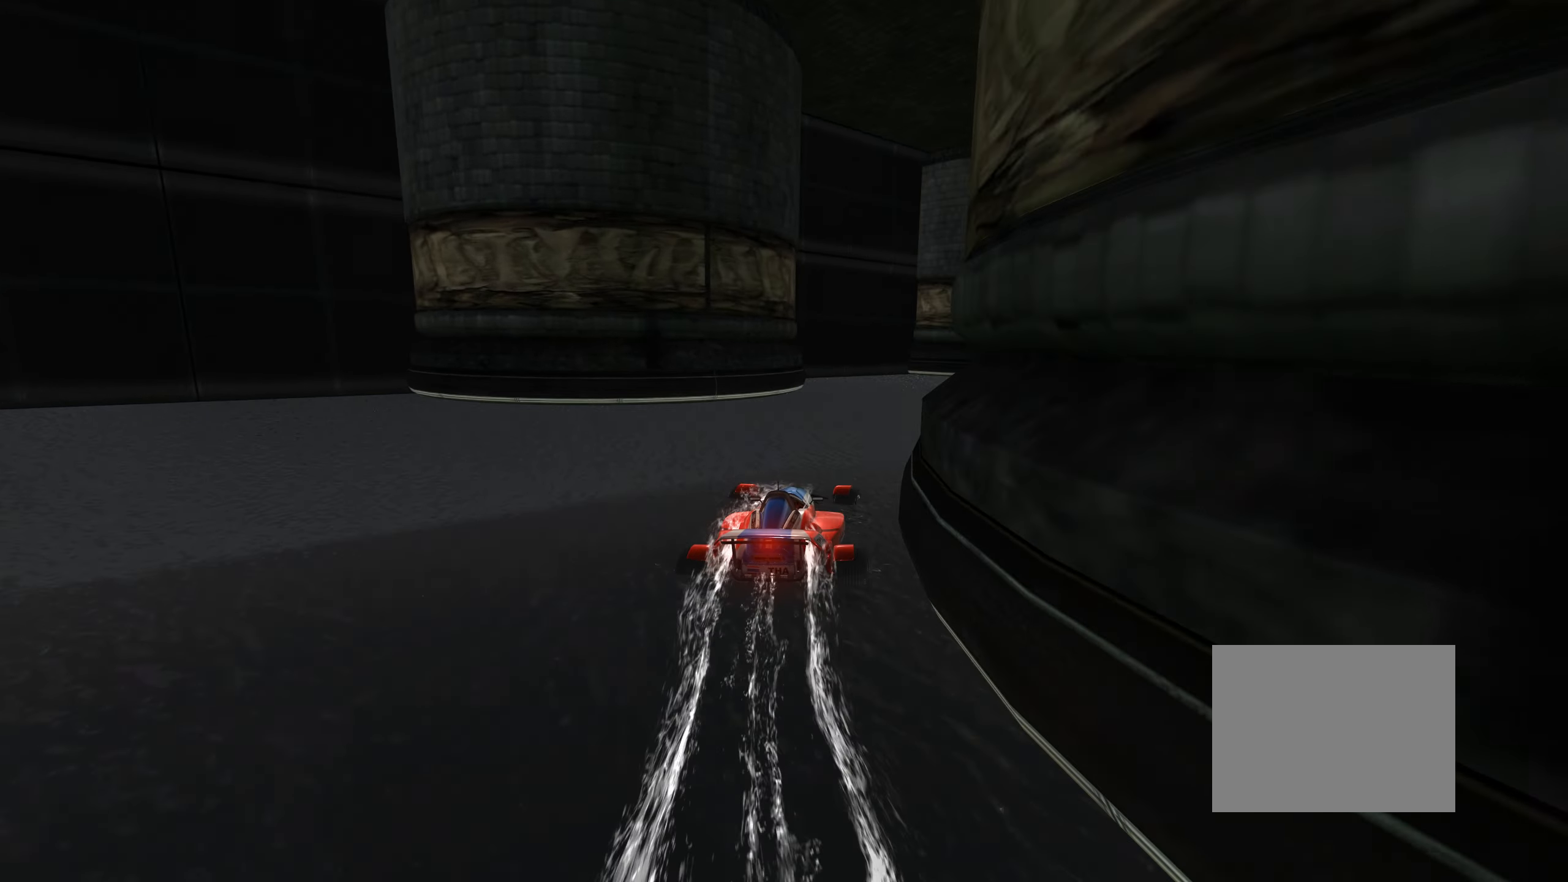
{"keys": ["right", "up"], "events": [[133, "right", "down"], [233, "right", "up"], [450, "right", "down"]]}
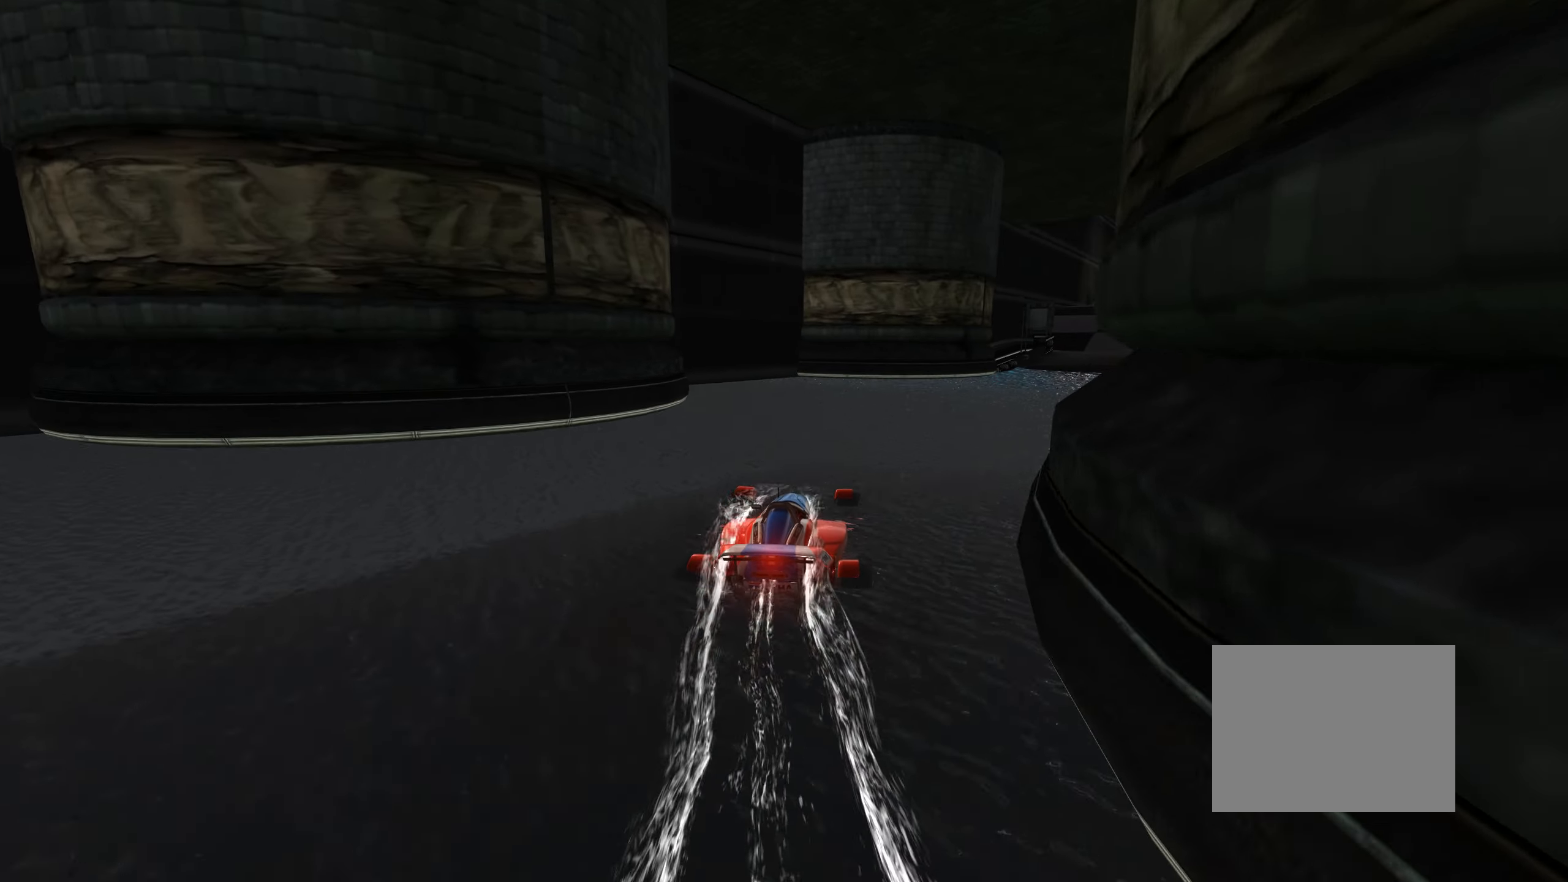
{"keys": ["up"], "events": [[33, "right", "up"], [200, "right", "down"], [333, "right", "up"]]}
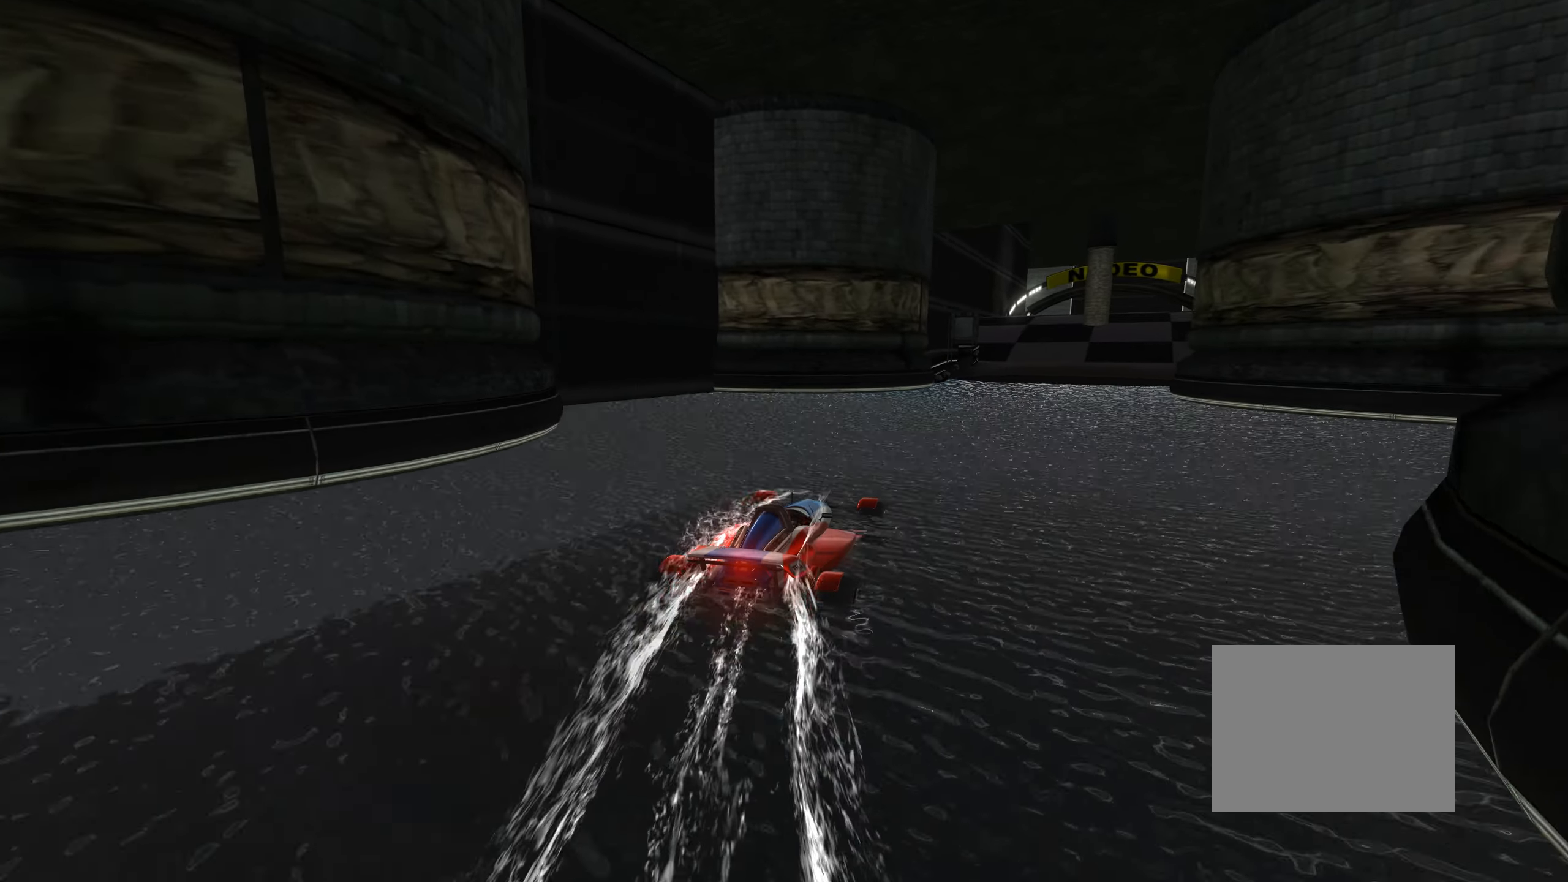
{"keys": ["up"], "events": [[150, "right", "down"], [200, "right", "up"], [417, "right", "down"], [483, "right", "up"]]}
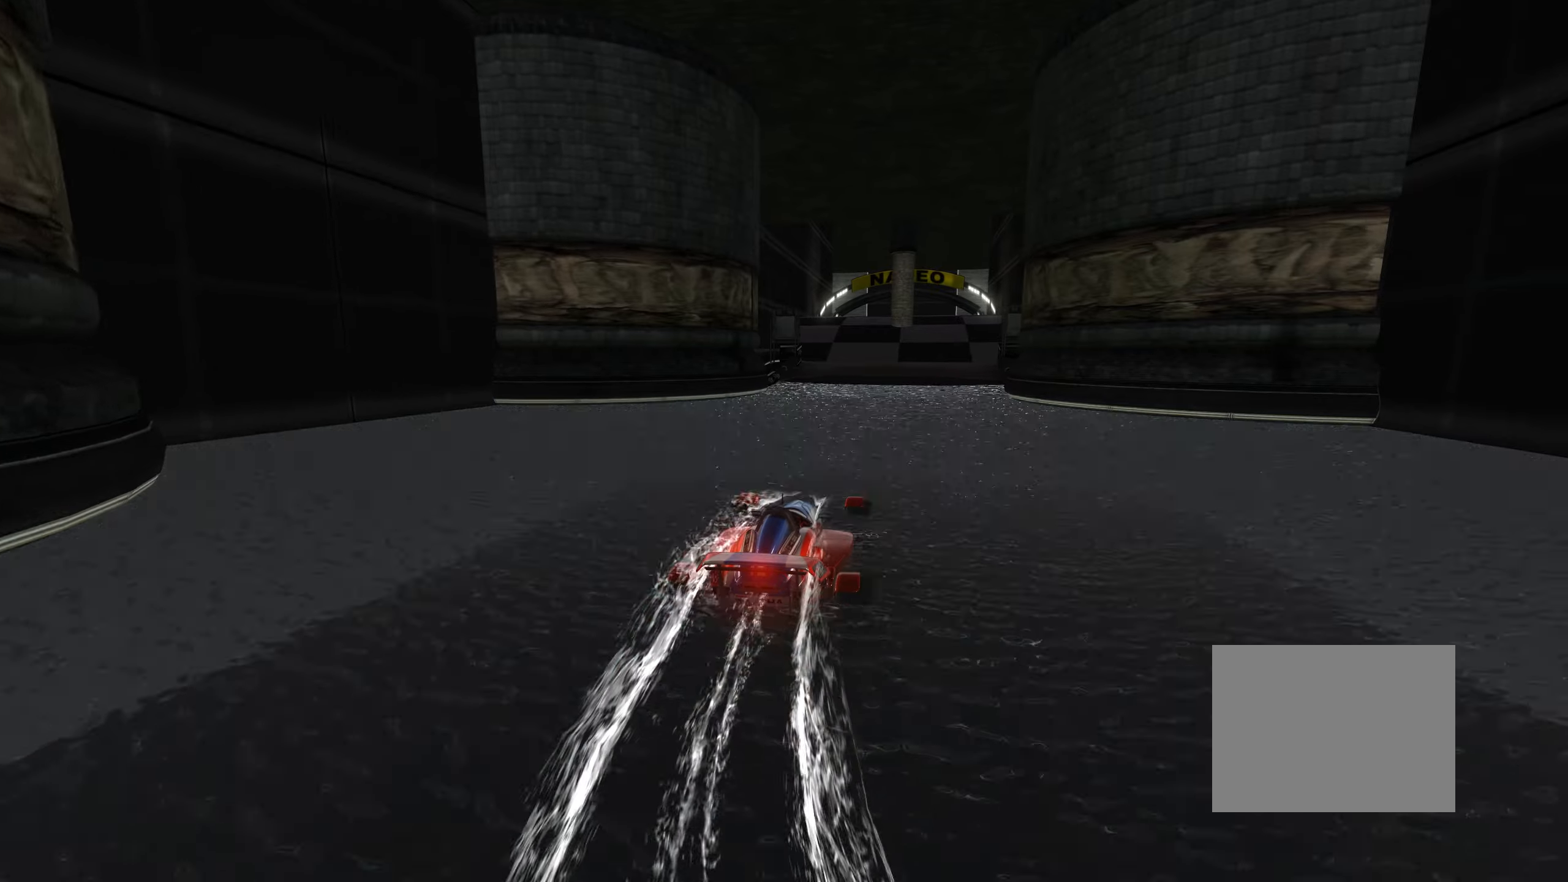
{"keys": ["up"], "events": []}